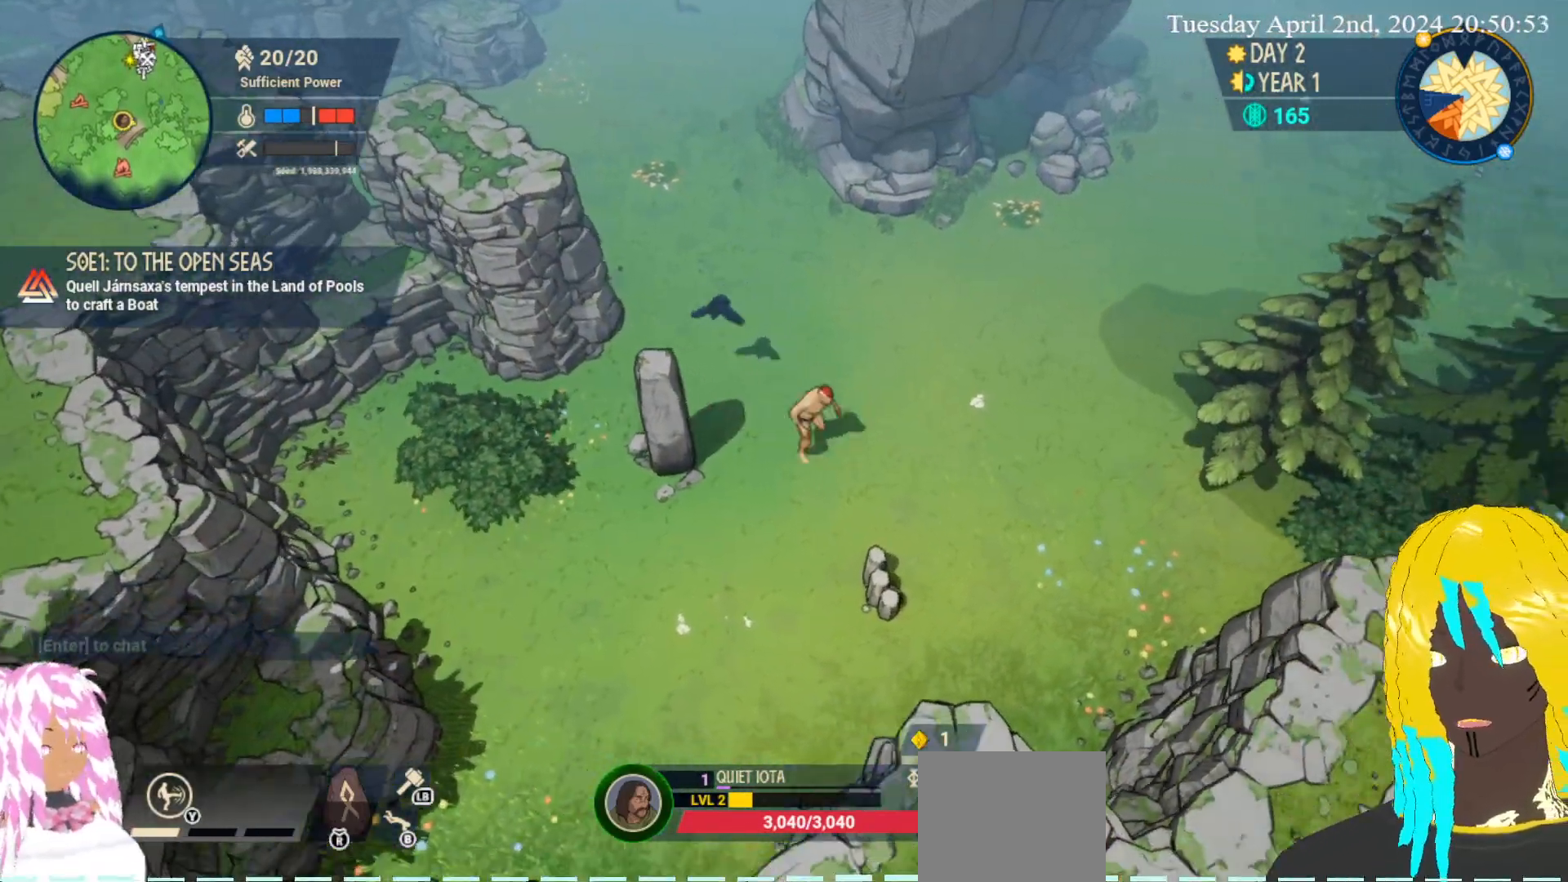
Gameplay with a controller (PlayStation layout); each line is a JSON object with the inputs held at the frame after it. "events" lists button and stick changes between this image and that frame as [ms after this image, input, new state], when the widget could be followed in between.
{"buttons": [], "left_stick": "center", "right_stick": "center", "events": [[250, "left_stick", "down-right"], [317, "CROSS", "down"], [450, "CROSS", "up"], [500, "left_stick", "center"]]}
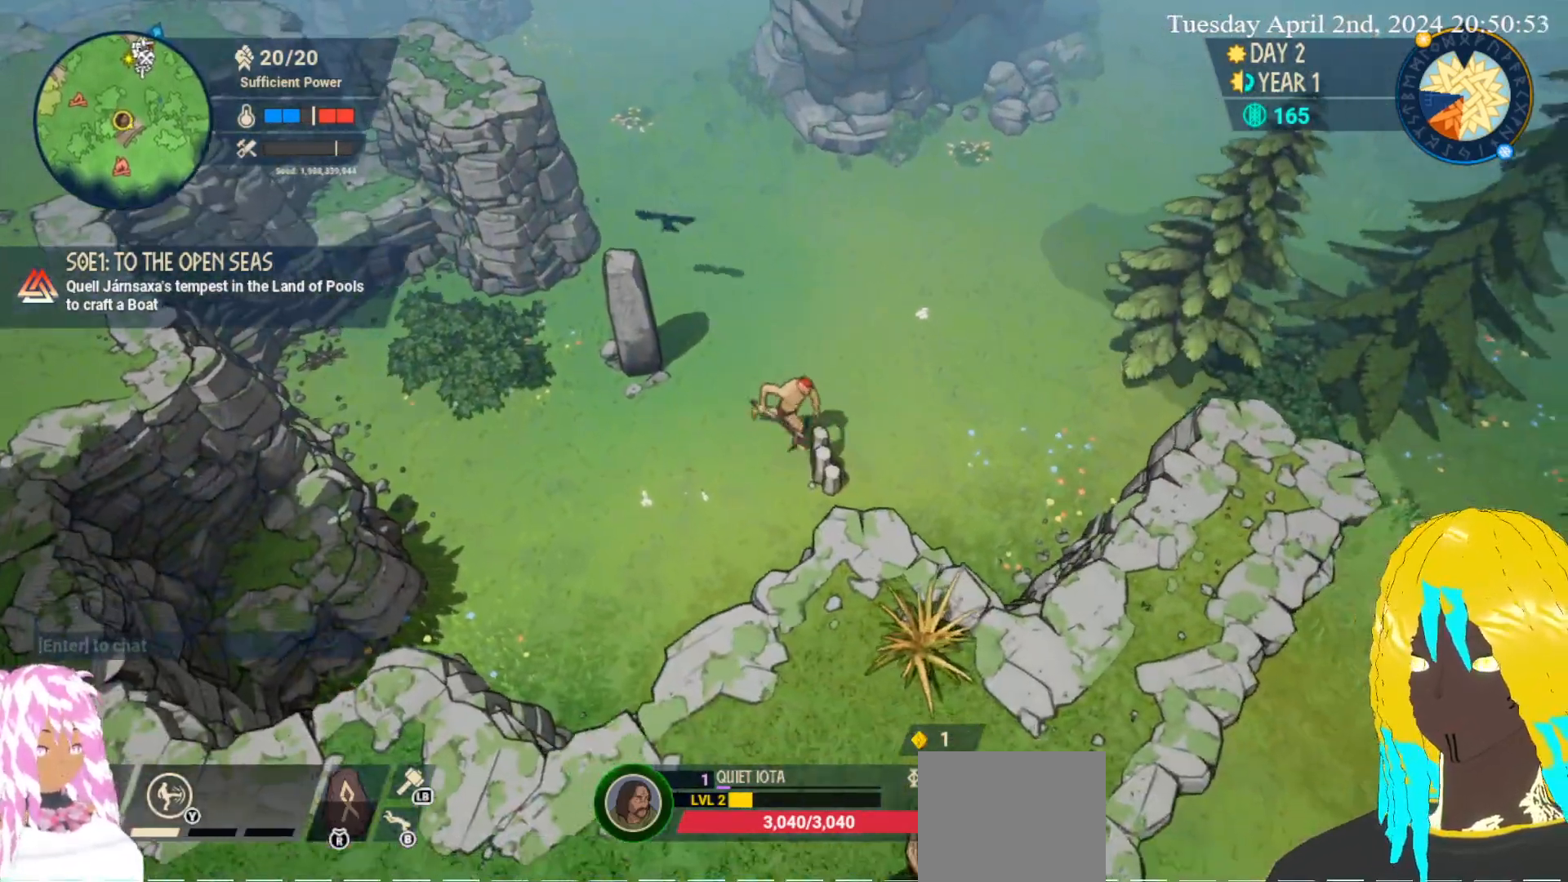
{"buttons": [], "left_stick": "center", "right_stick": "center", "events": []}
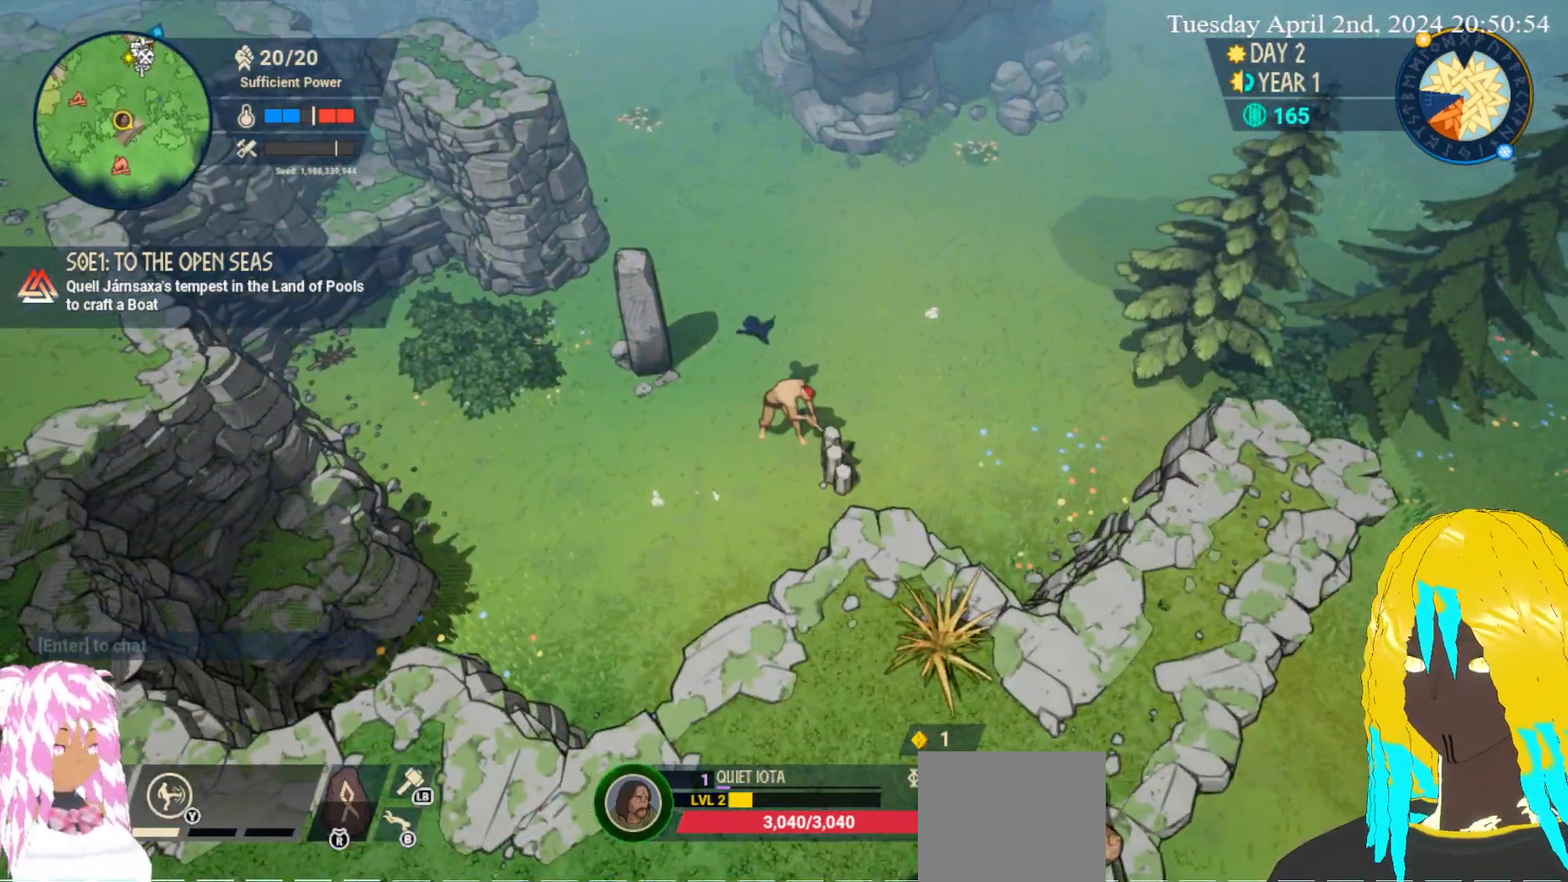
{"buttons": [], "left_stick": "left", "right_stick": "center", "events": [[250, "left_stick", "down-left"], [350, "left_stick", "left"]]}
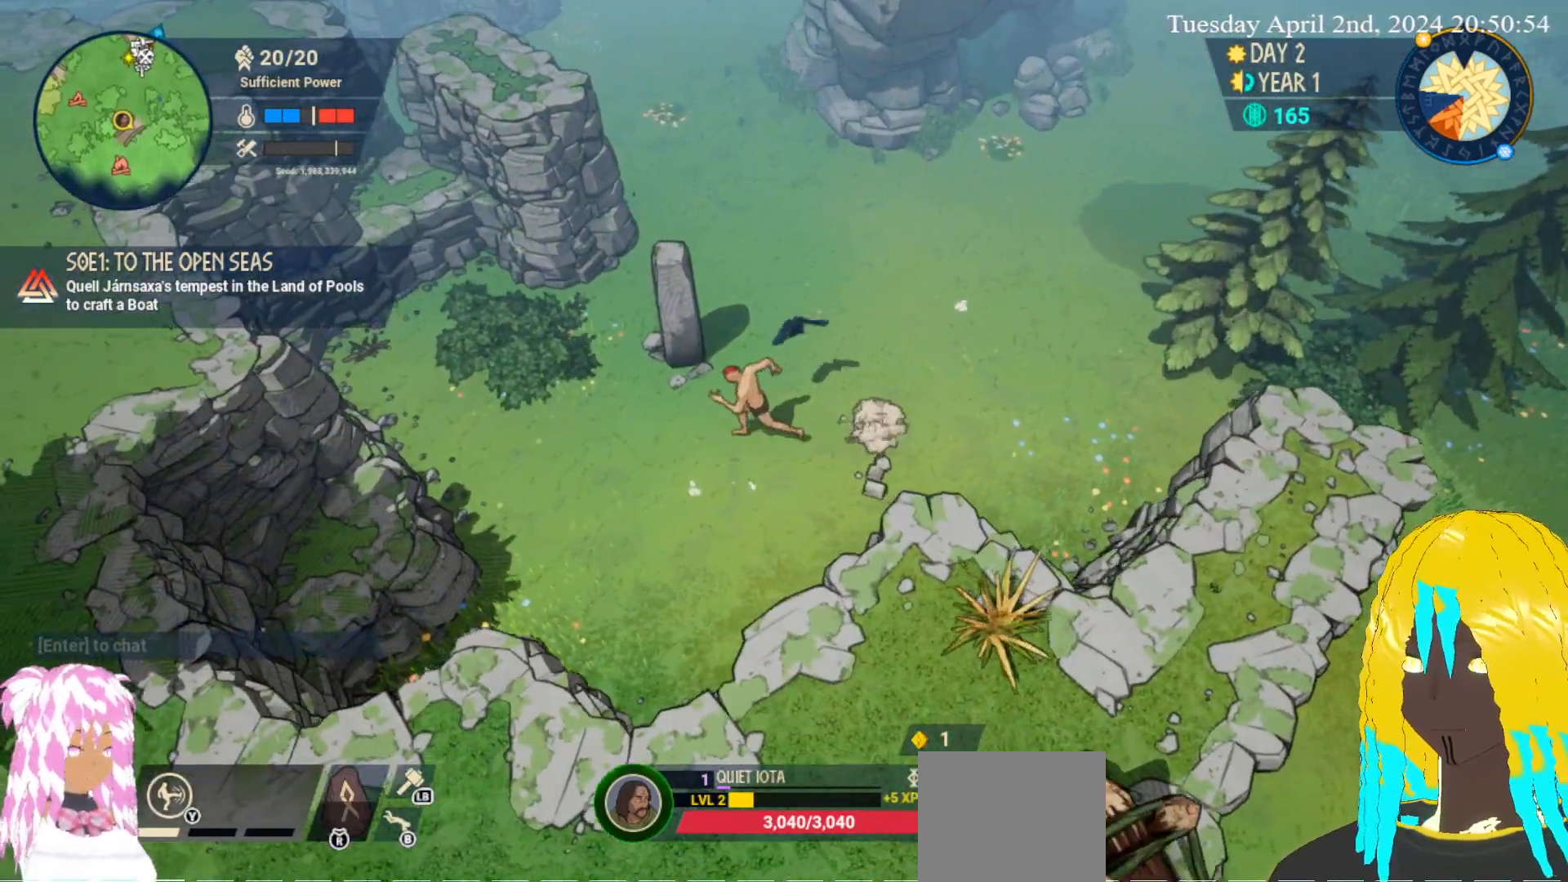
{"buttons": [], "left_stick": "up-left", "right_stick": "center", "events": [[33, "left_stick", "up-left"]]}
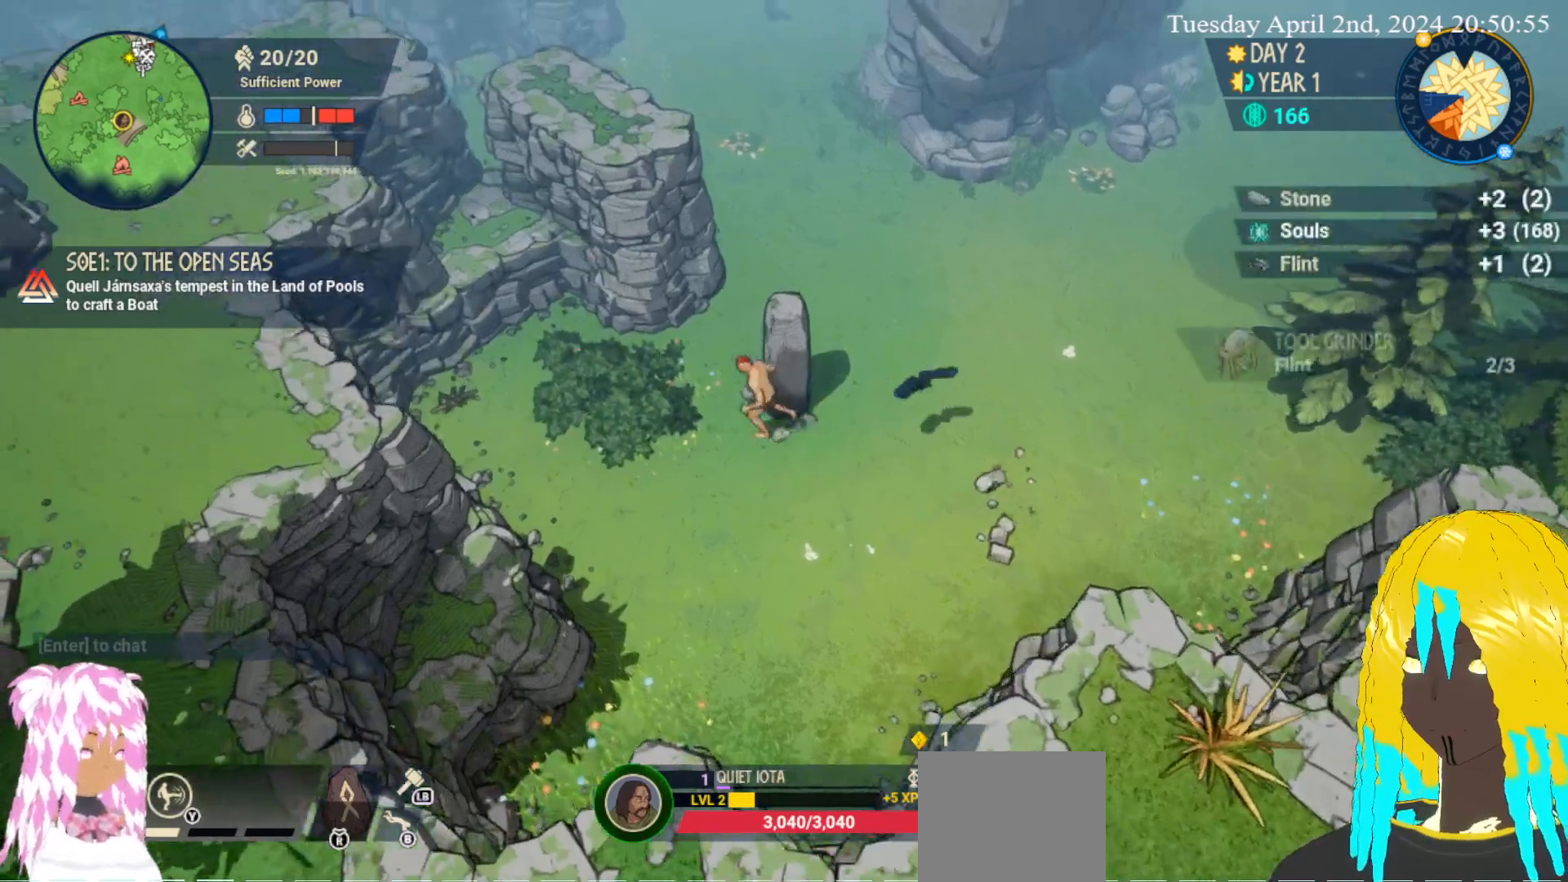
{"buttons": [], "left_stick": "up-right", "right_stick": "center", "events": [[250, "left_stick", "up-right"]]}
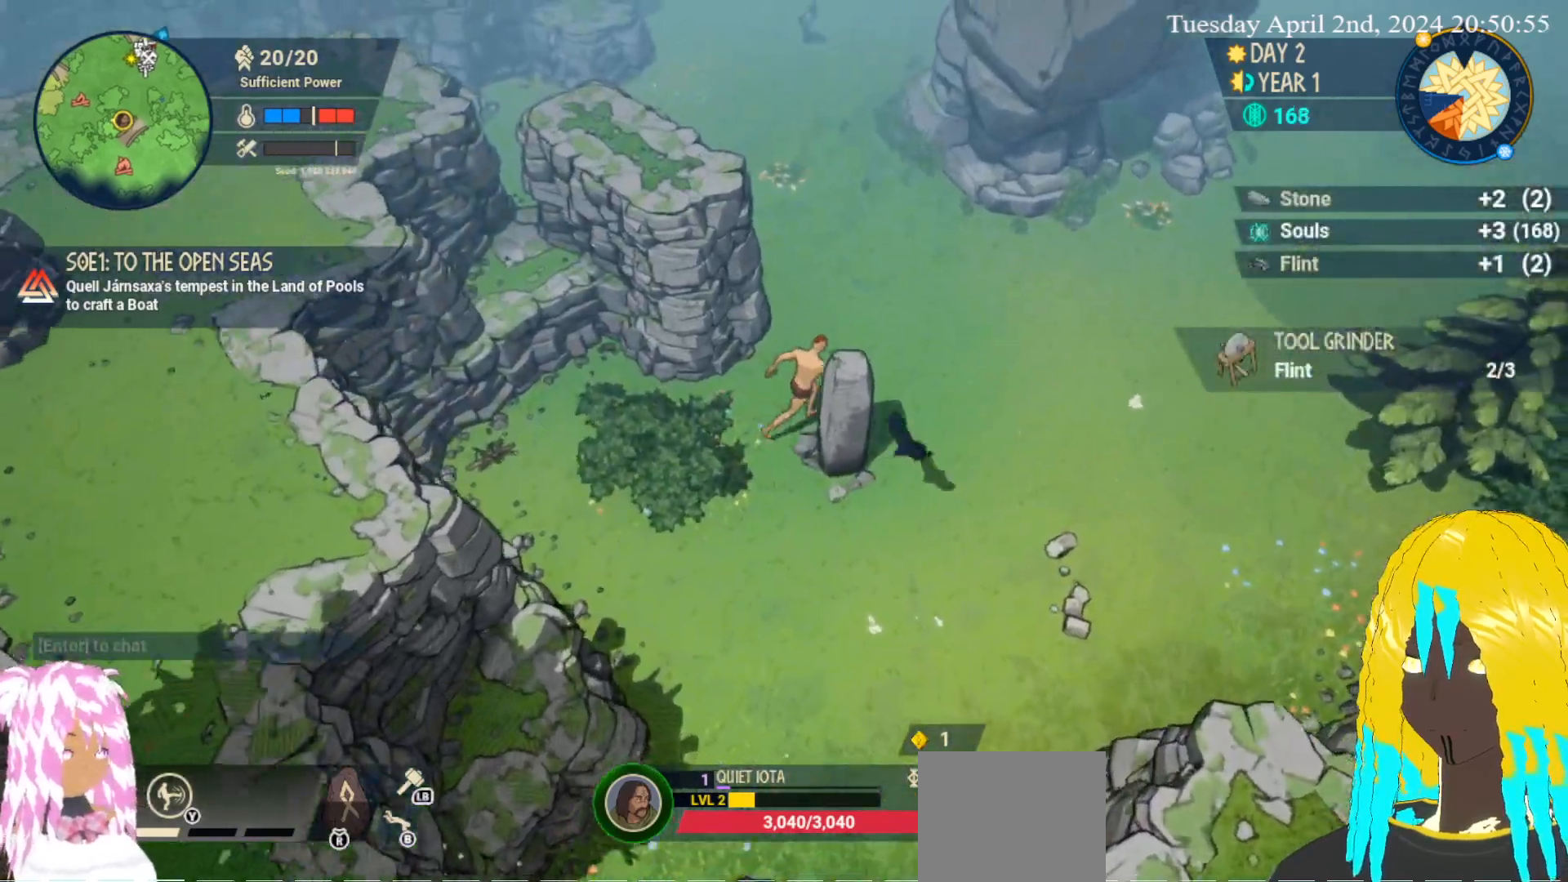
{"buttons": ["CROSS"], "left_stick": "center", "right_stick": "center", "events": [[83, "left_stick", "down-right"], [183, "left_stick", "down-left"], [283, "left_stick", "center"], [400, "CROSS", "down"]]}
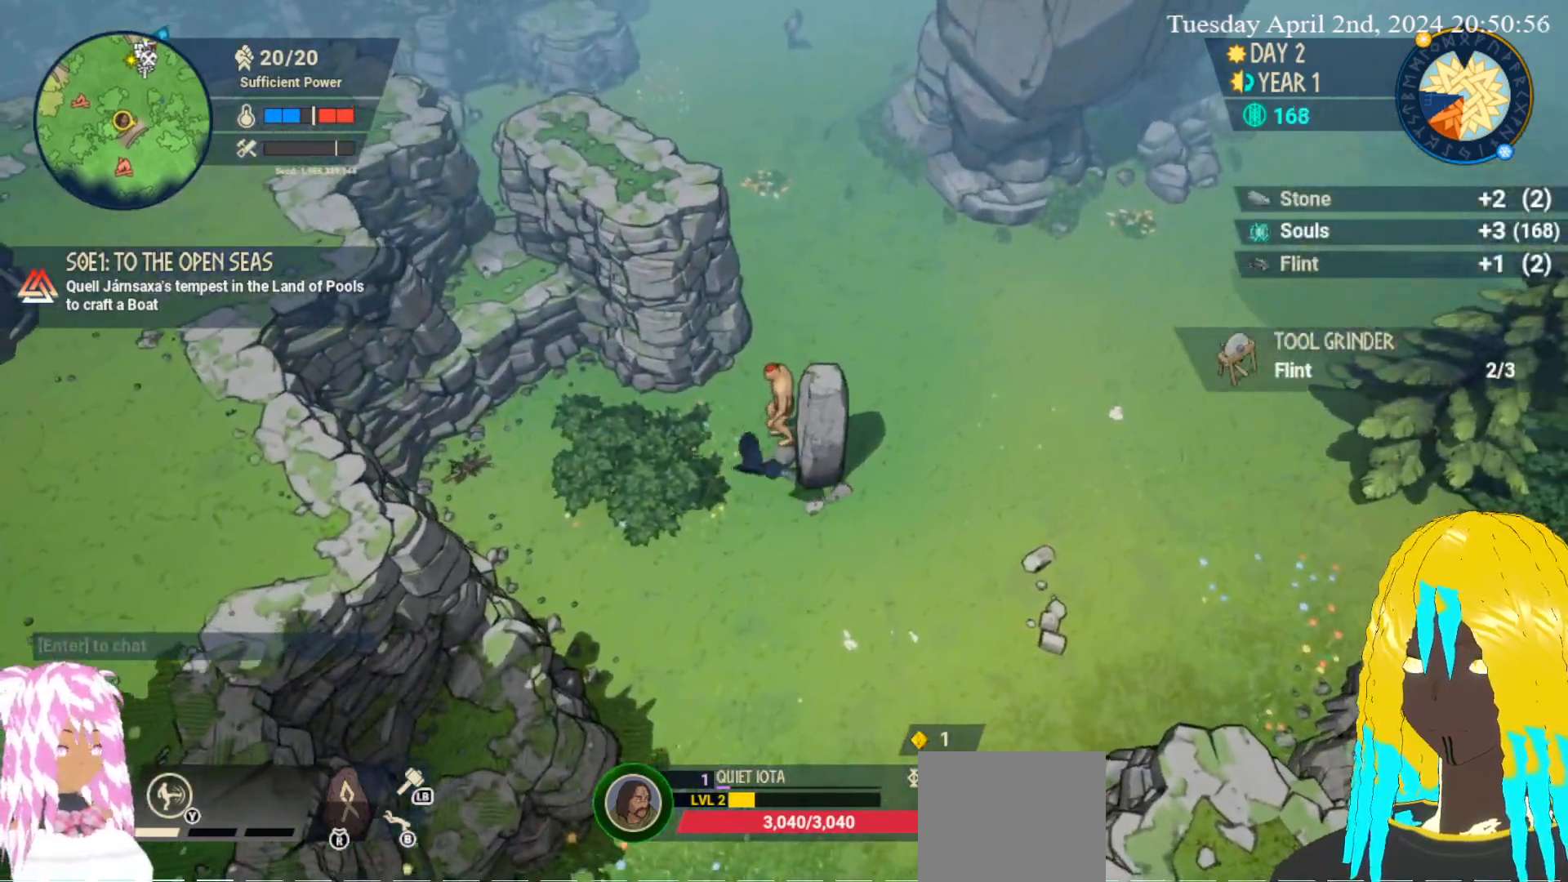
{"buttons": [], "left_stick": "down-right", "right_stick": "center", "events": [[50, "CROSS", "up"], [83, "left_stick", "right"], [383, "left_stick", "down-right"]]}
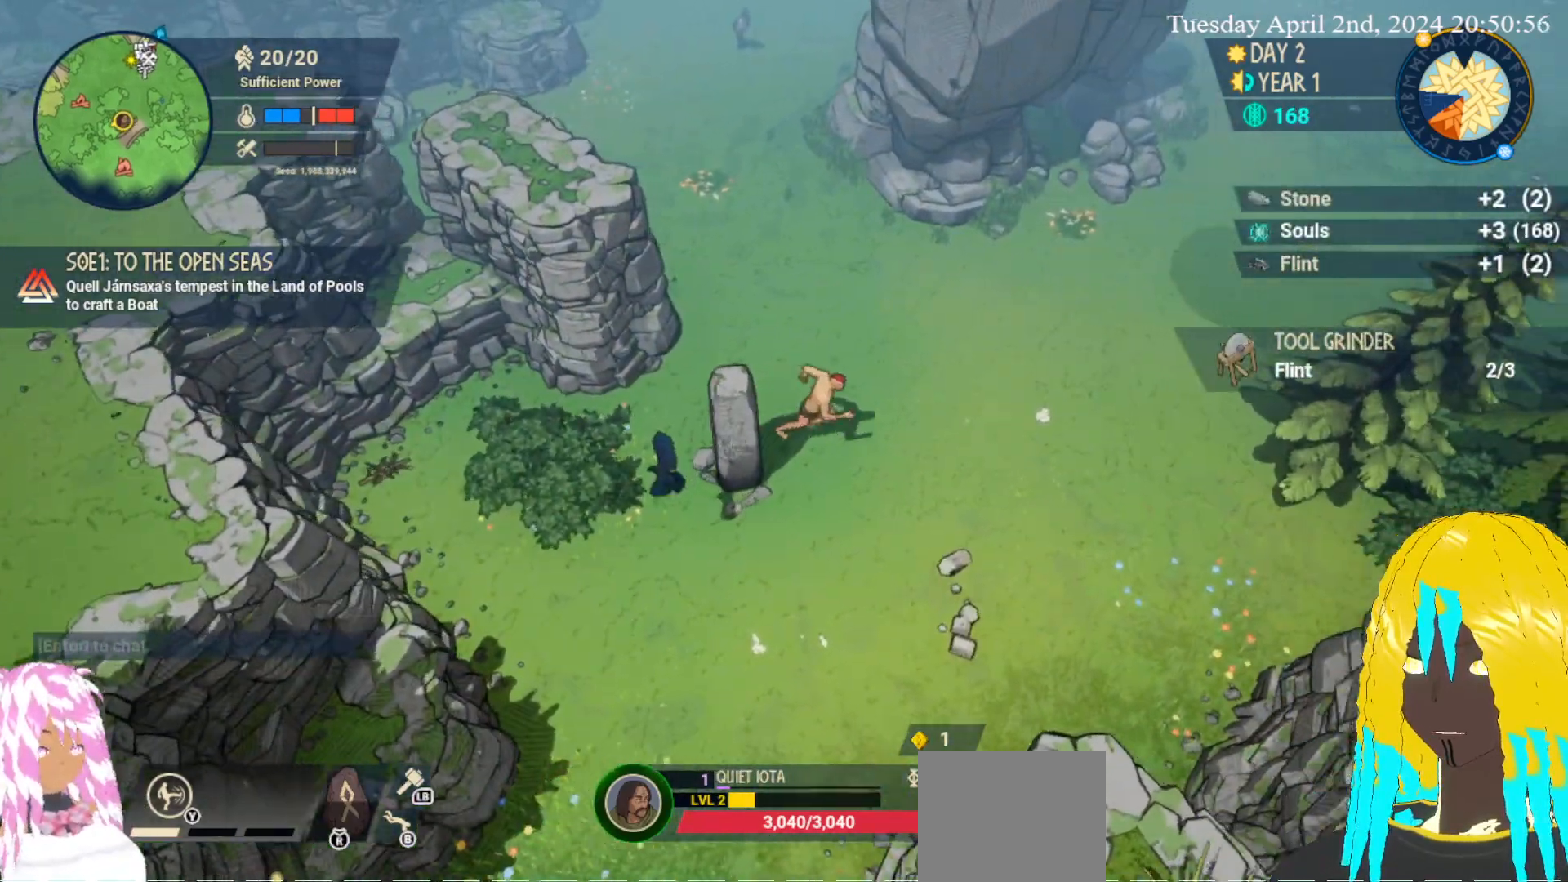
{"buttons": [], "left_stick": "up-left", "right_stick": "center", "events": [[183, "left_stick", "down-left"], [333, "left_stick", "up-left"]]}
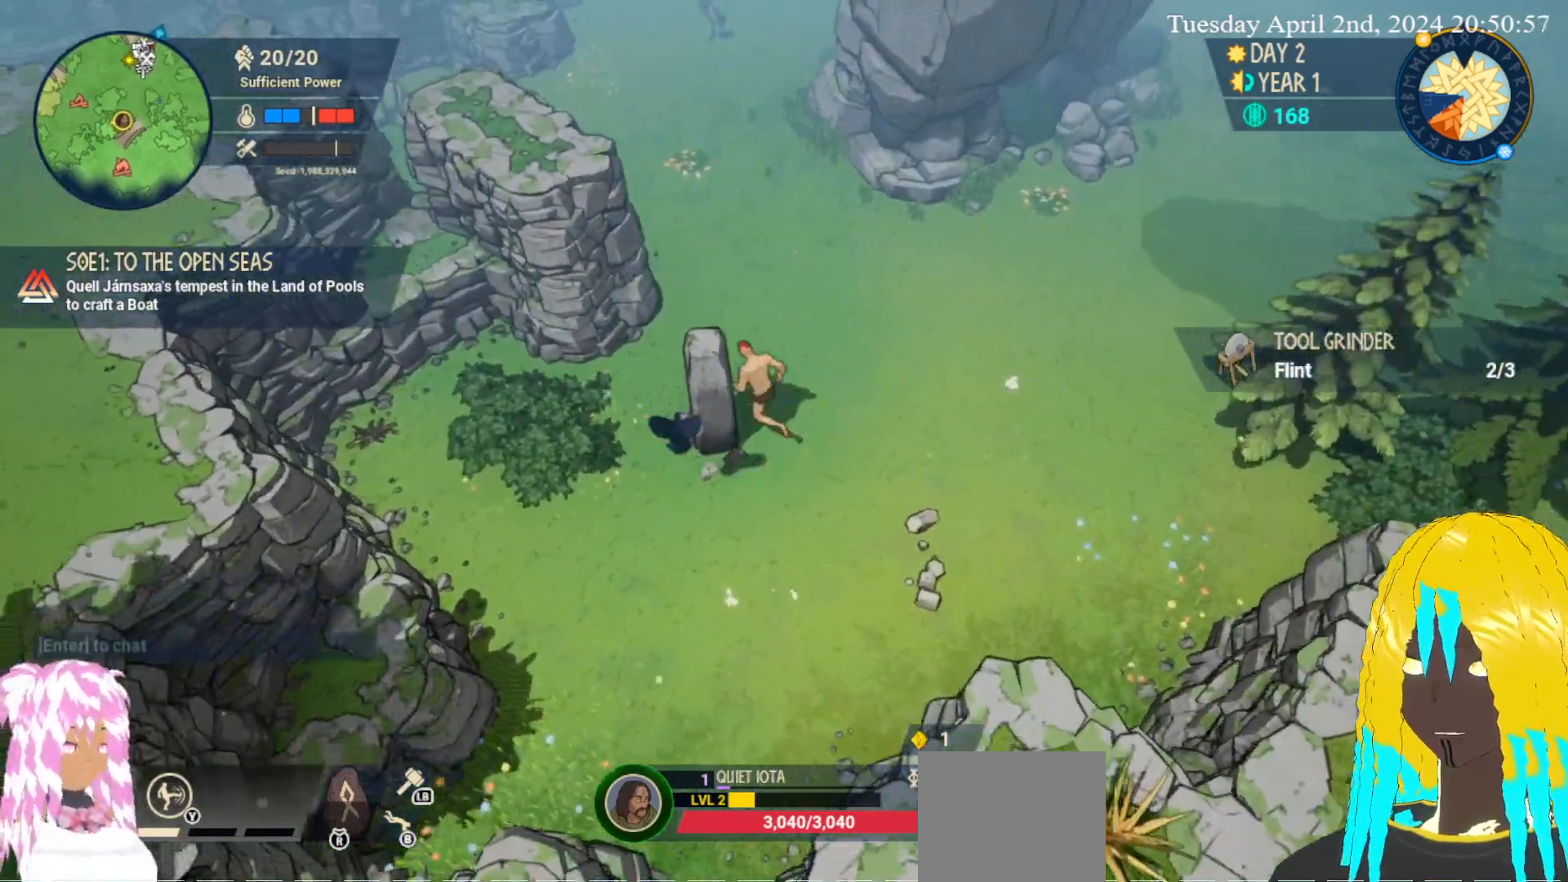
{"buttons": [], "left_stick": "left", "right_stick": "center", "events": [[117, "left_stick", "left"]]}
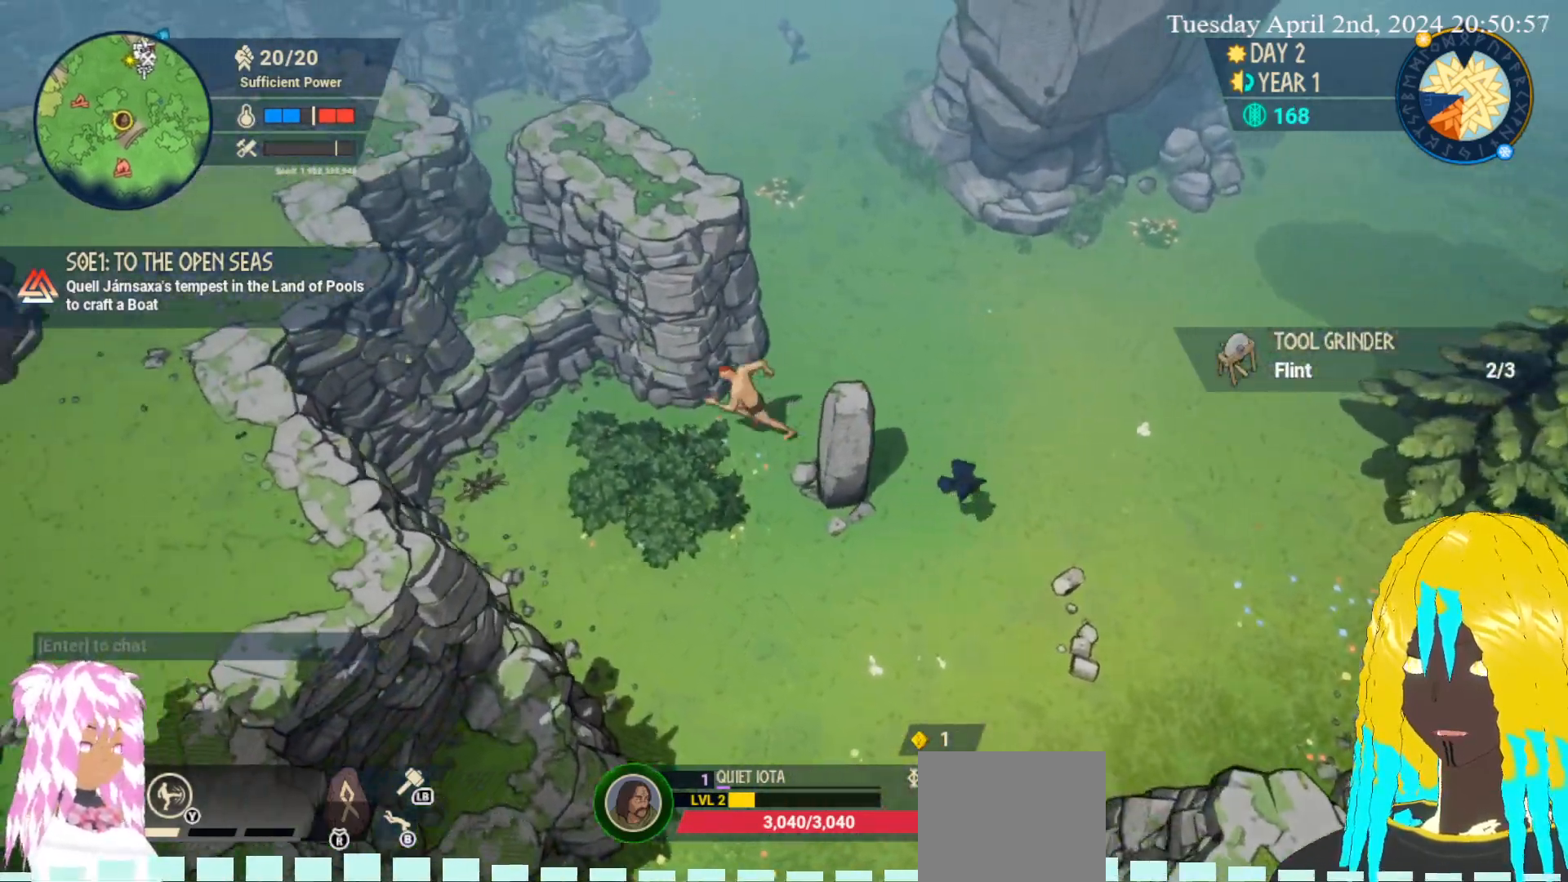
{"buttons": ["CROSS"], "left_stick": "left", "right_stick": "center", "events": [[467, "CROSS", "down"]]}
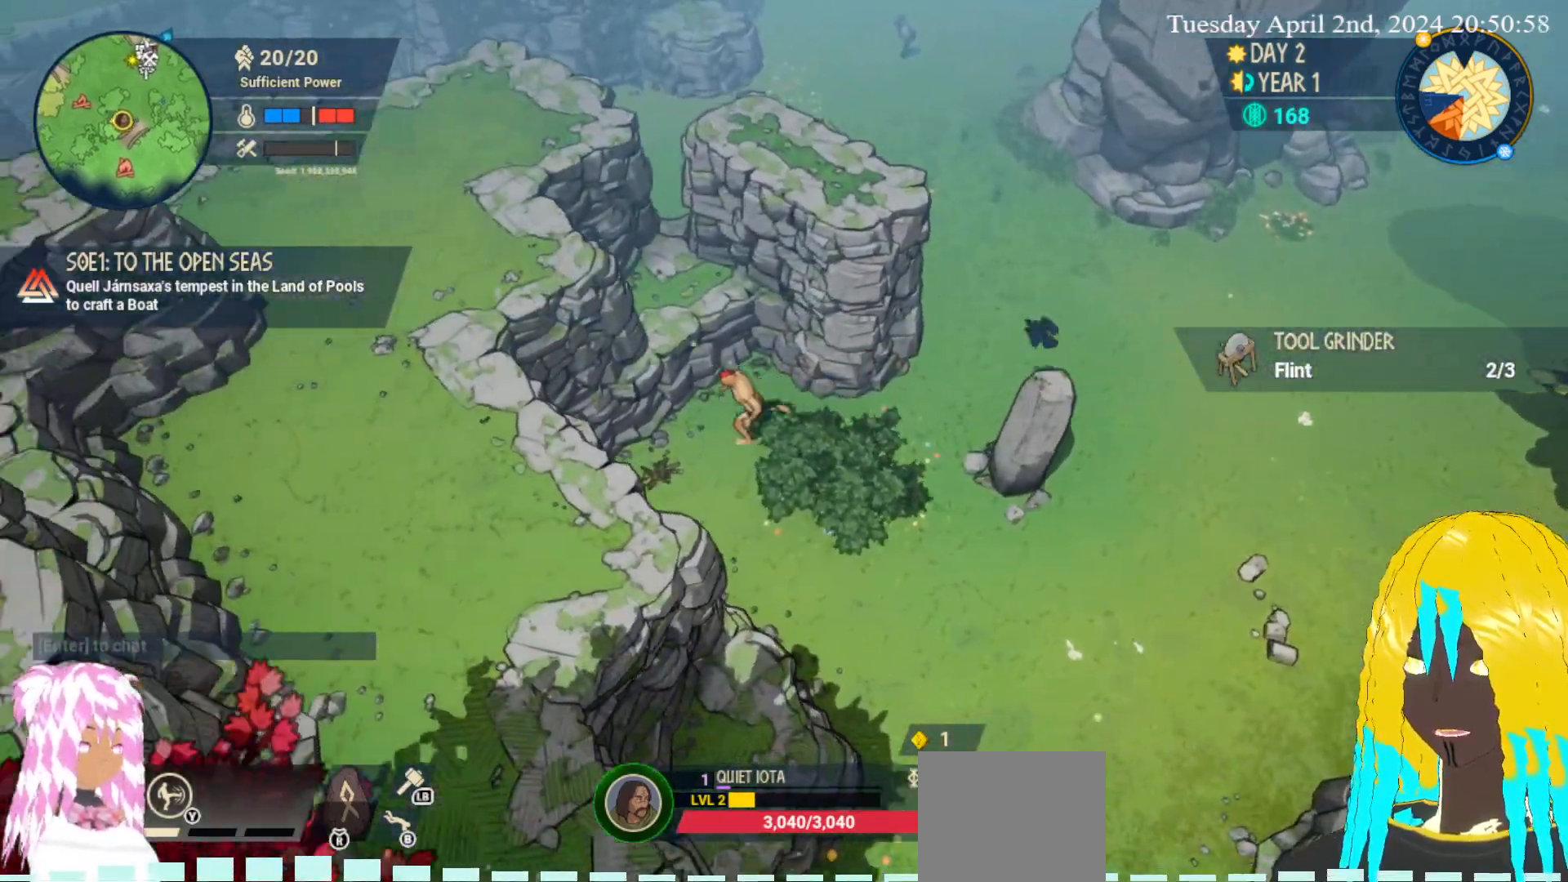
{"buttons": [], "left_stick": "center", "right_stick": "center", "events": [[100, "CROSS", "up"], [100, "left_stick", "center"], [183, "CROSS", "down"], [283, "CROSS", "up"], [383, "CROSS", "down"], [500, "CROSS", "up"]]}
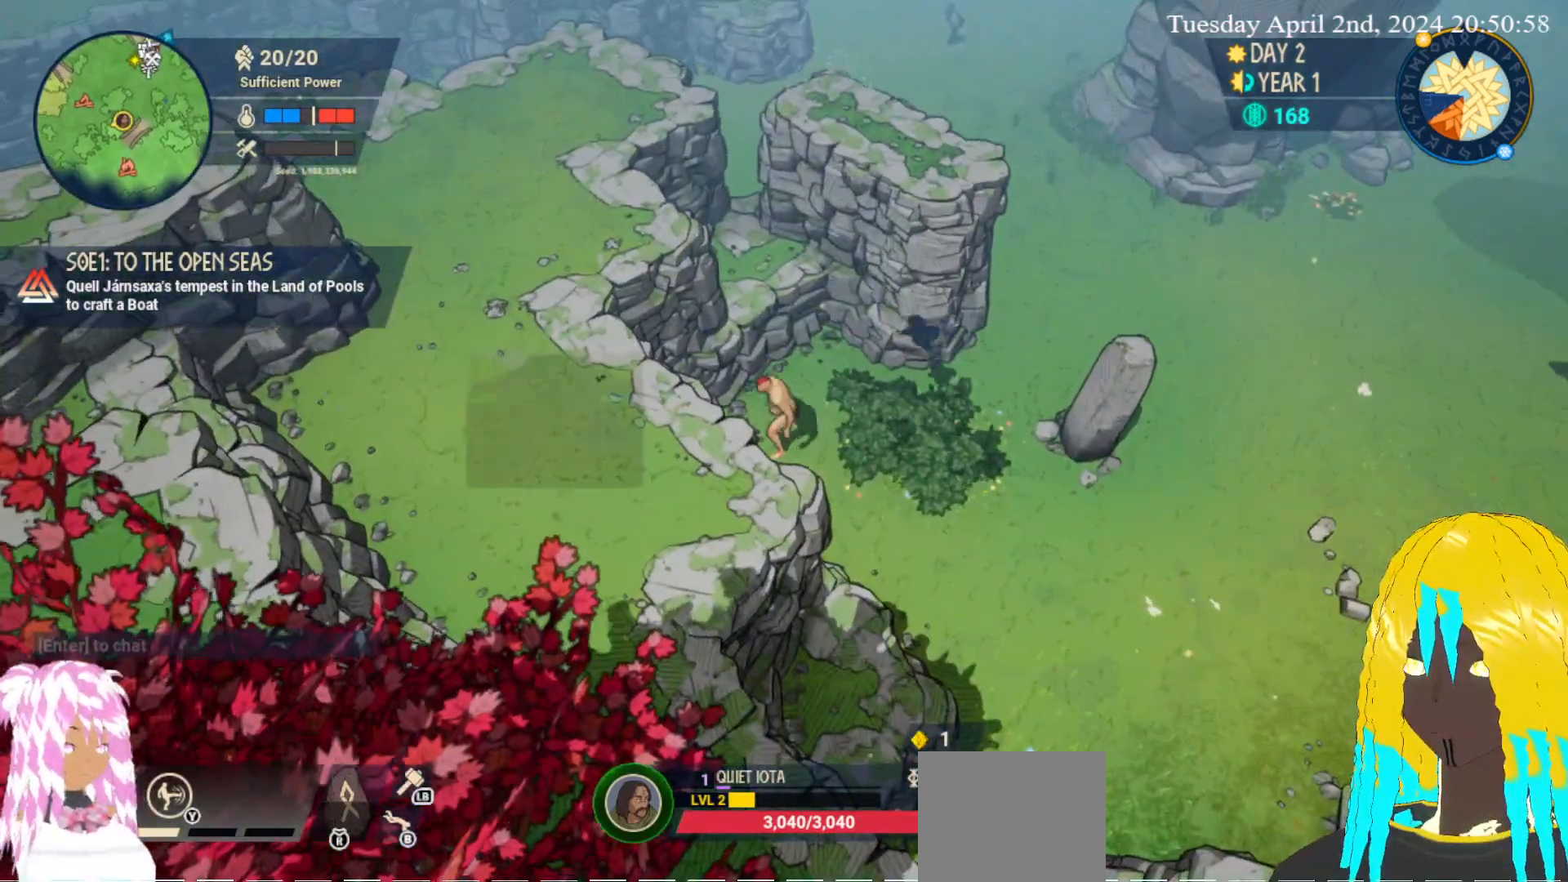
{"buttons": [], "left_stick": "right", "right_stick": "center", "events": [[350, "left_stick", "right"]]}
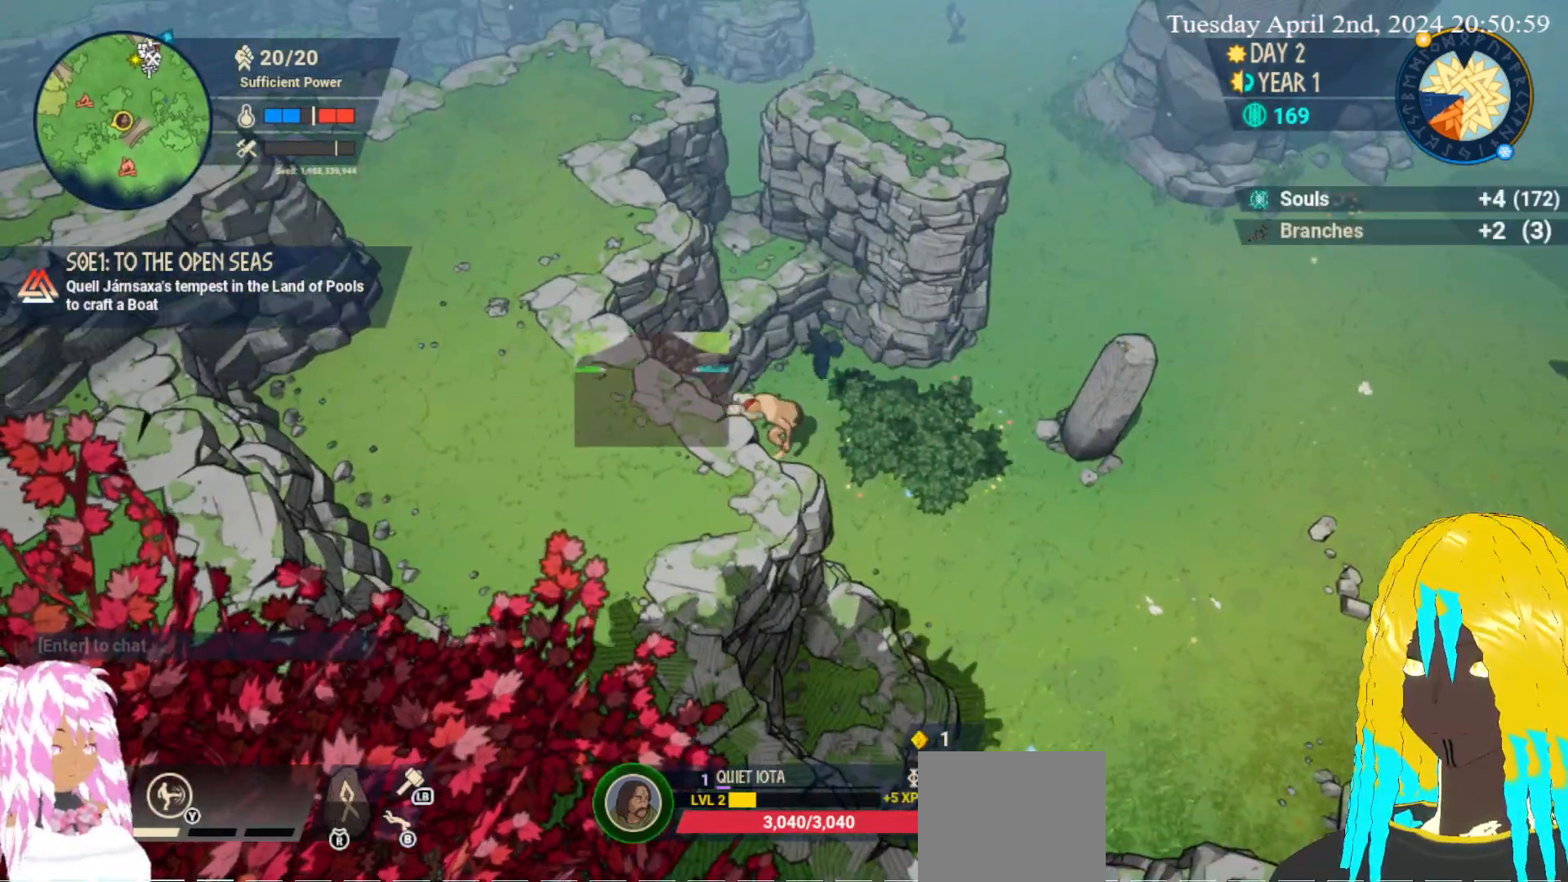
{"buttons": [], "left_stick": "right", "right_stick": "center", "events": []}
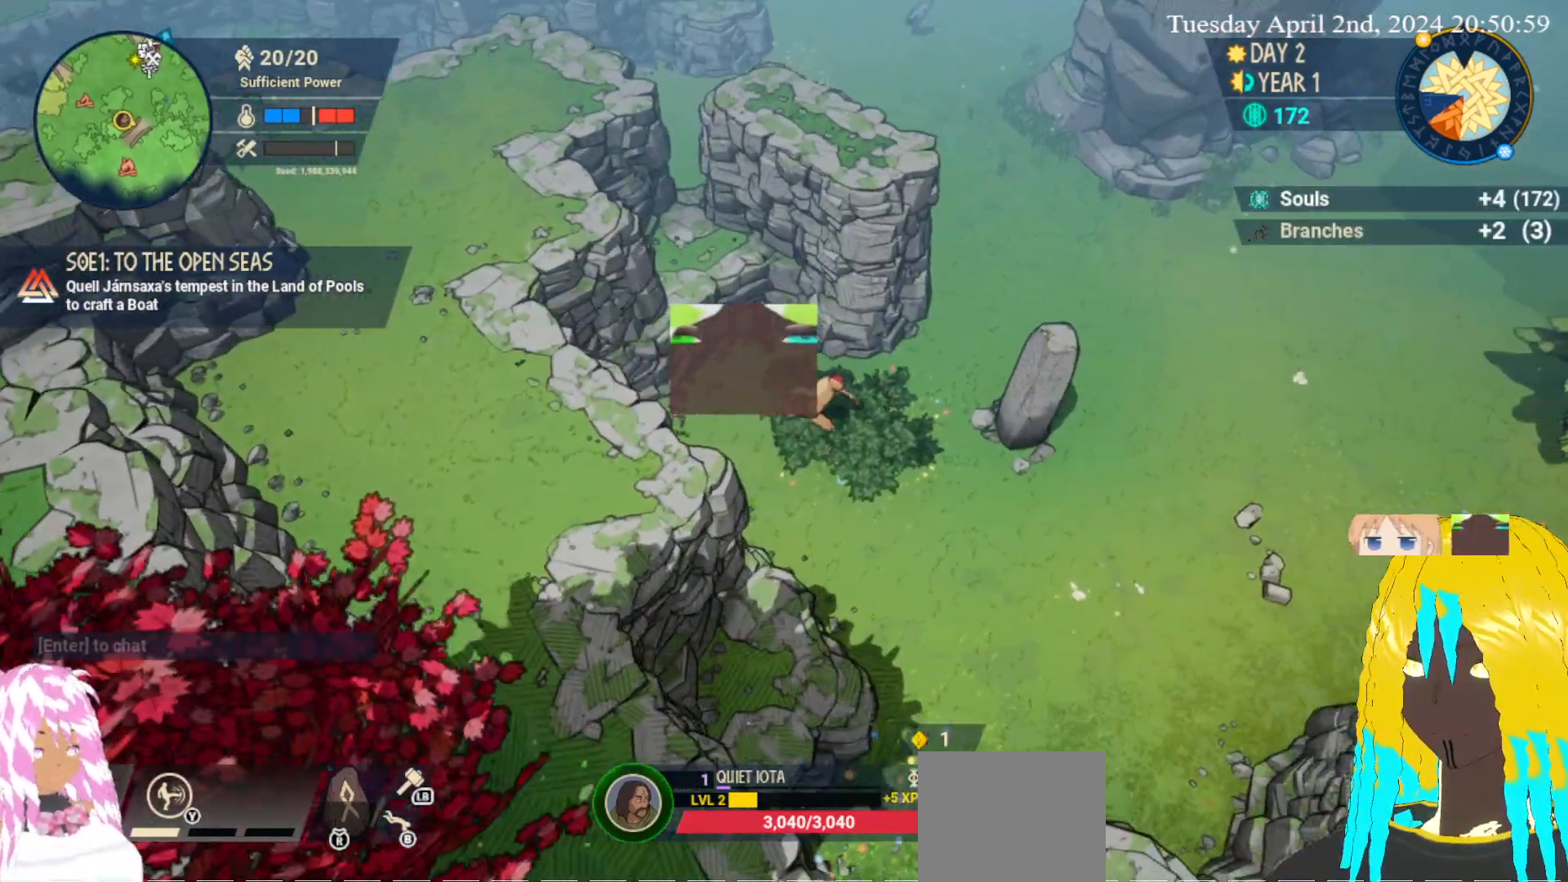
{"buttons": [], "left_stick": "right", "right_stick": "center", "events": []}
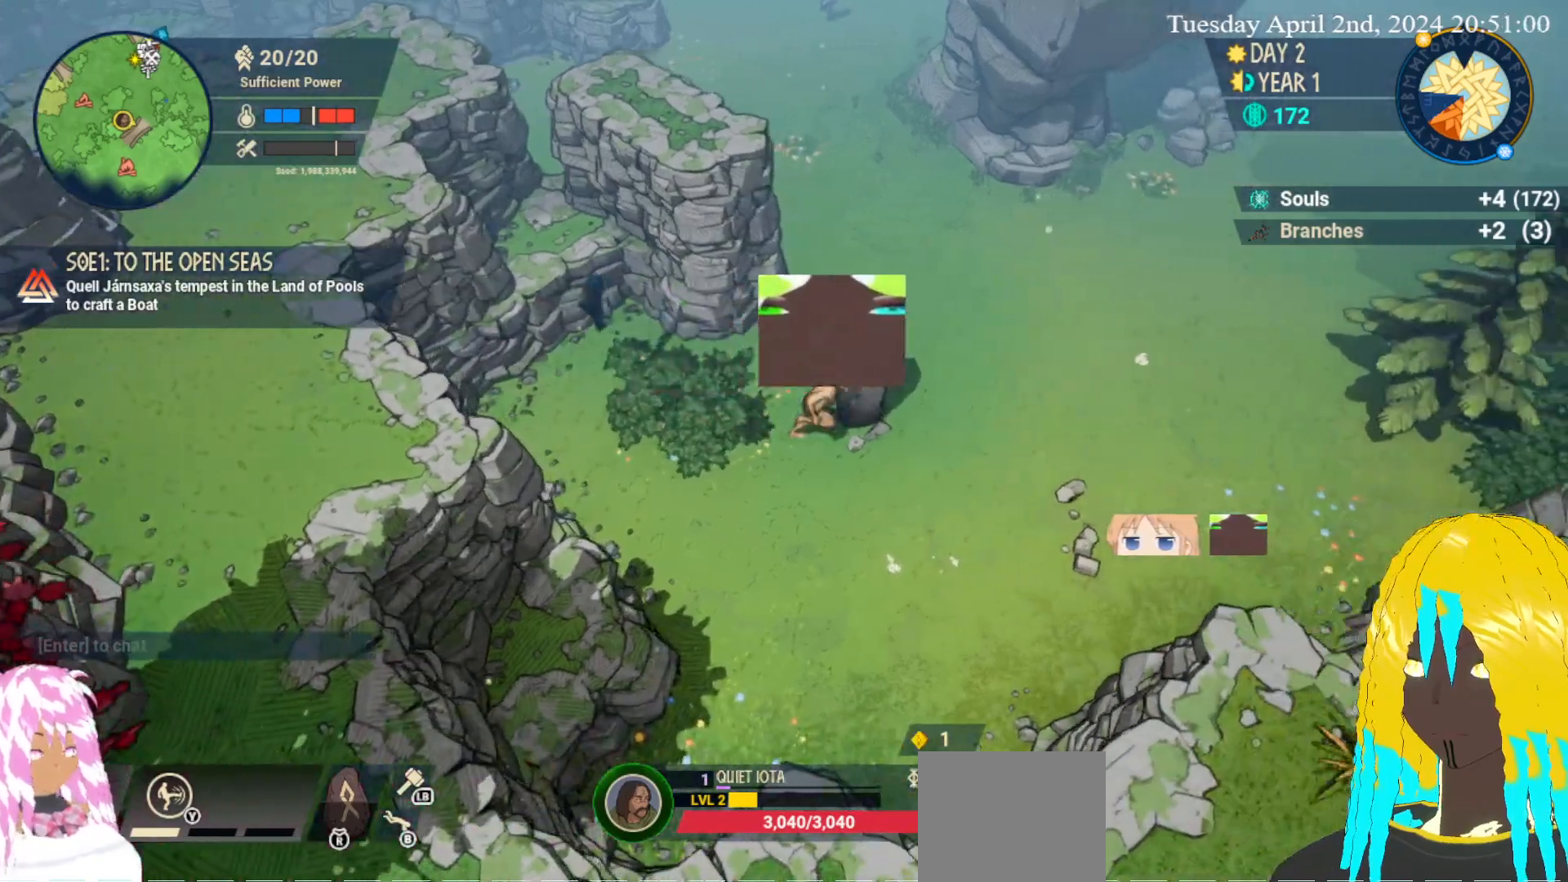
{"buttons": [], "left_stick": "right", "right_stick": "center", "events": []}
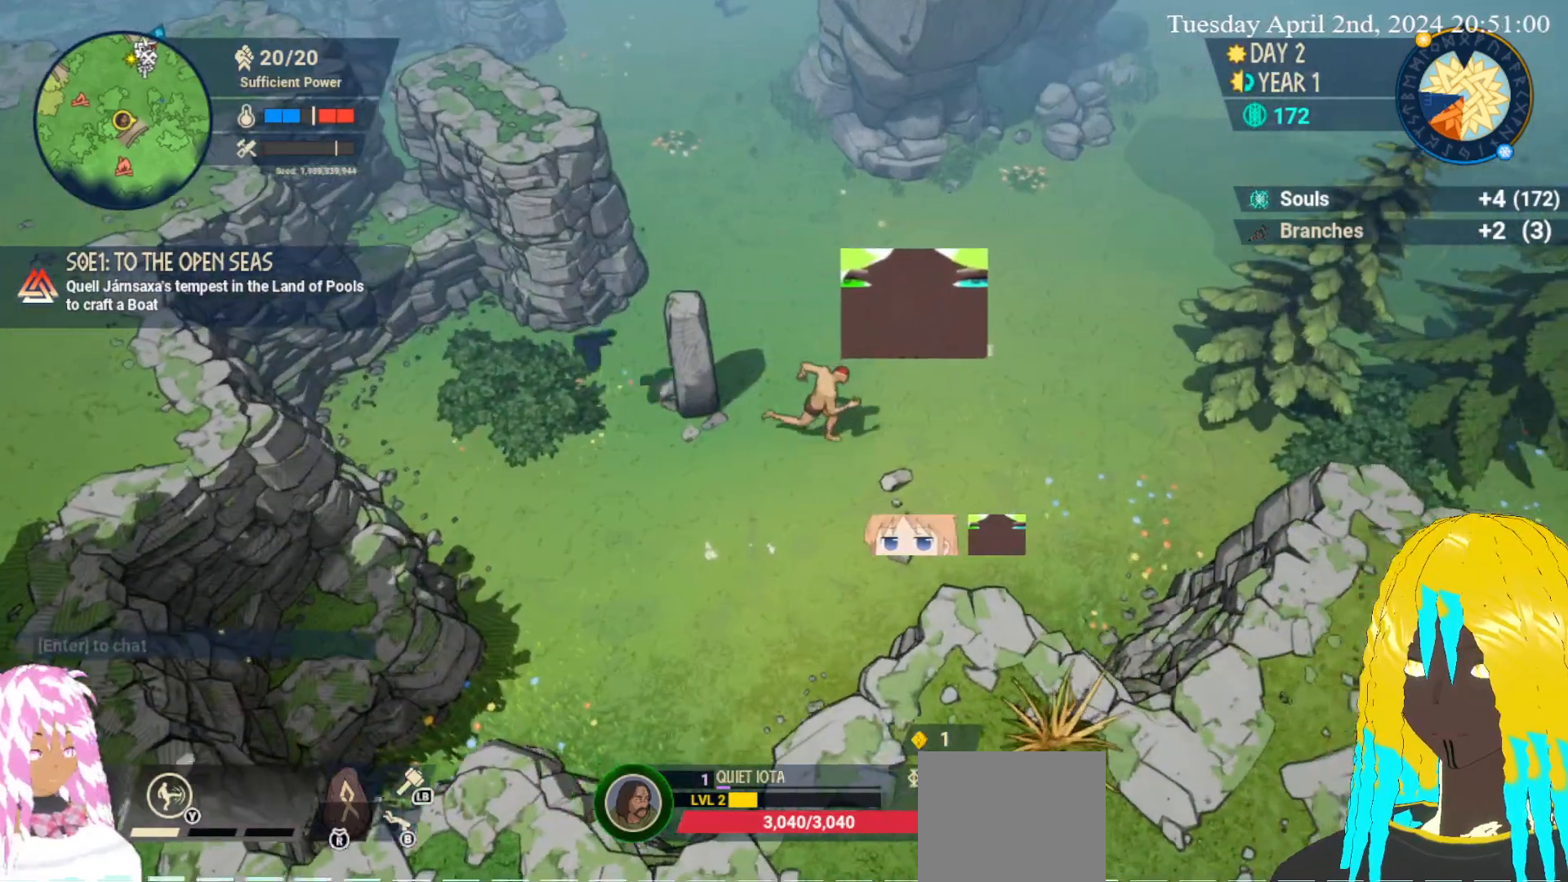
{"buttons": [], "left_stick": "right", "right_stick": "center", "events": []}
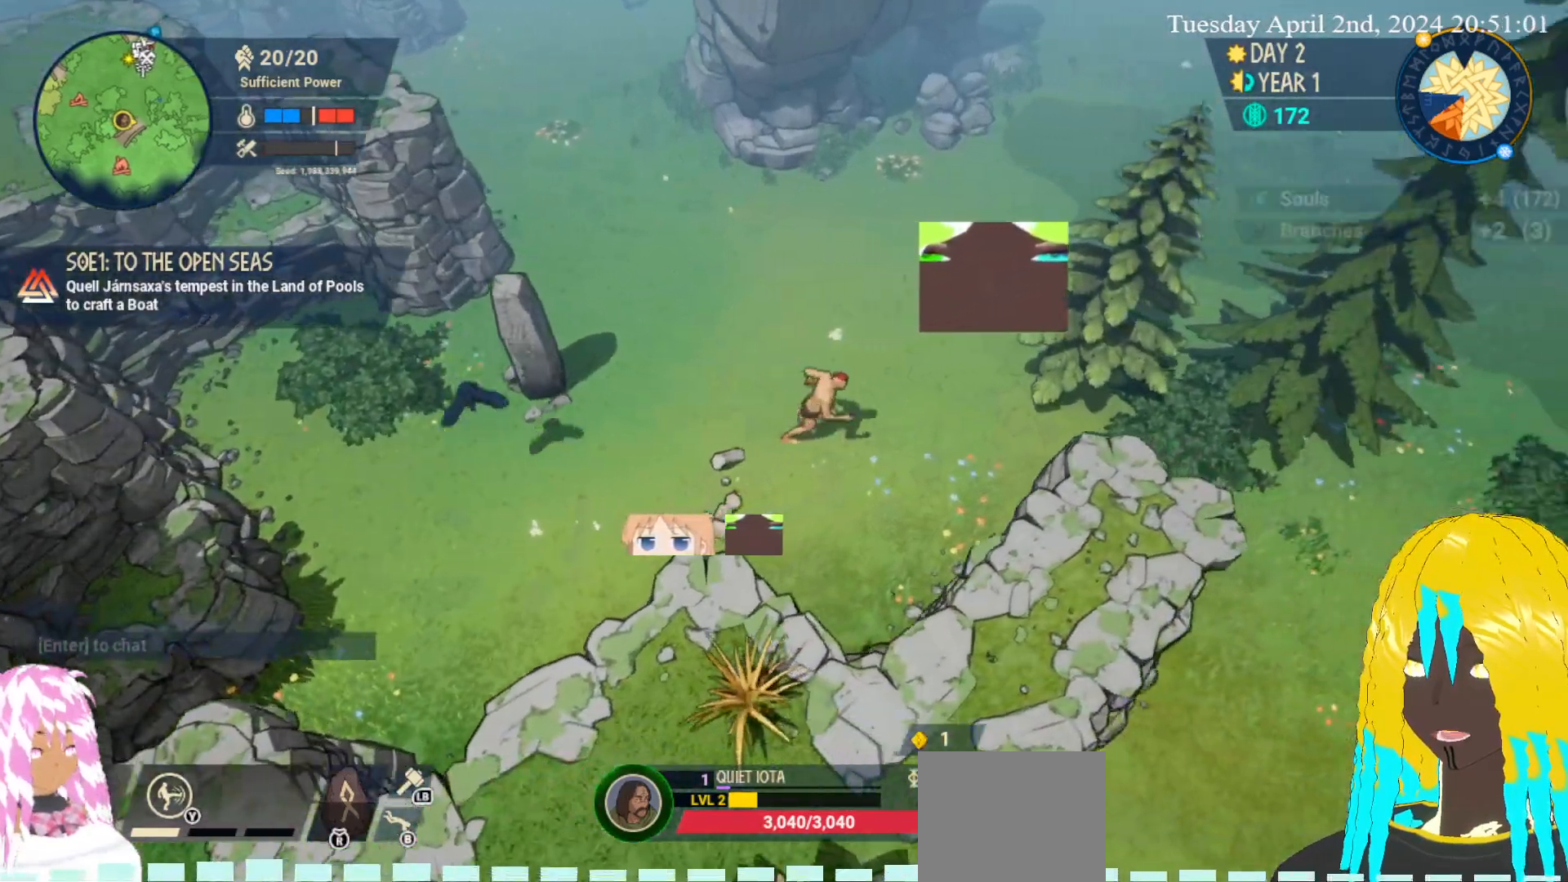
{"buttons": [], "left_stick": "right", "right_stick": "center", "events": []}
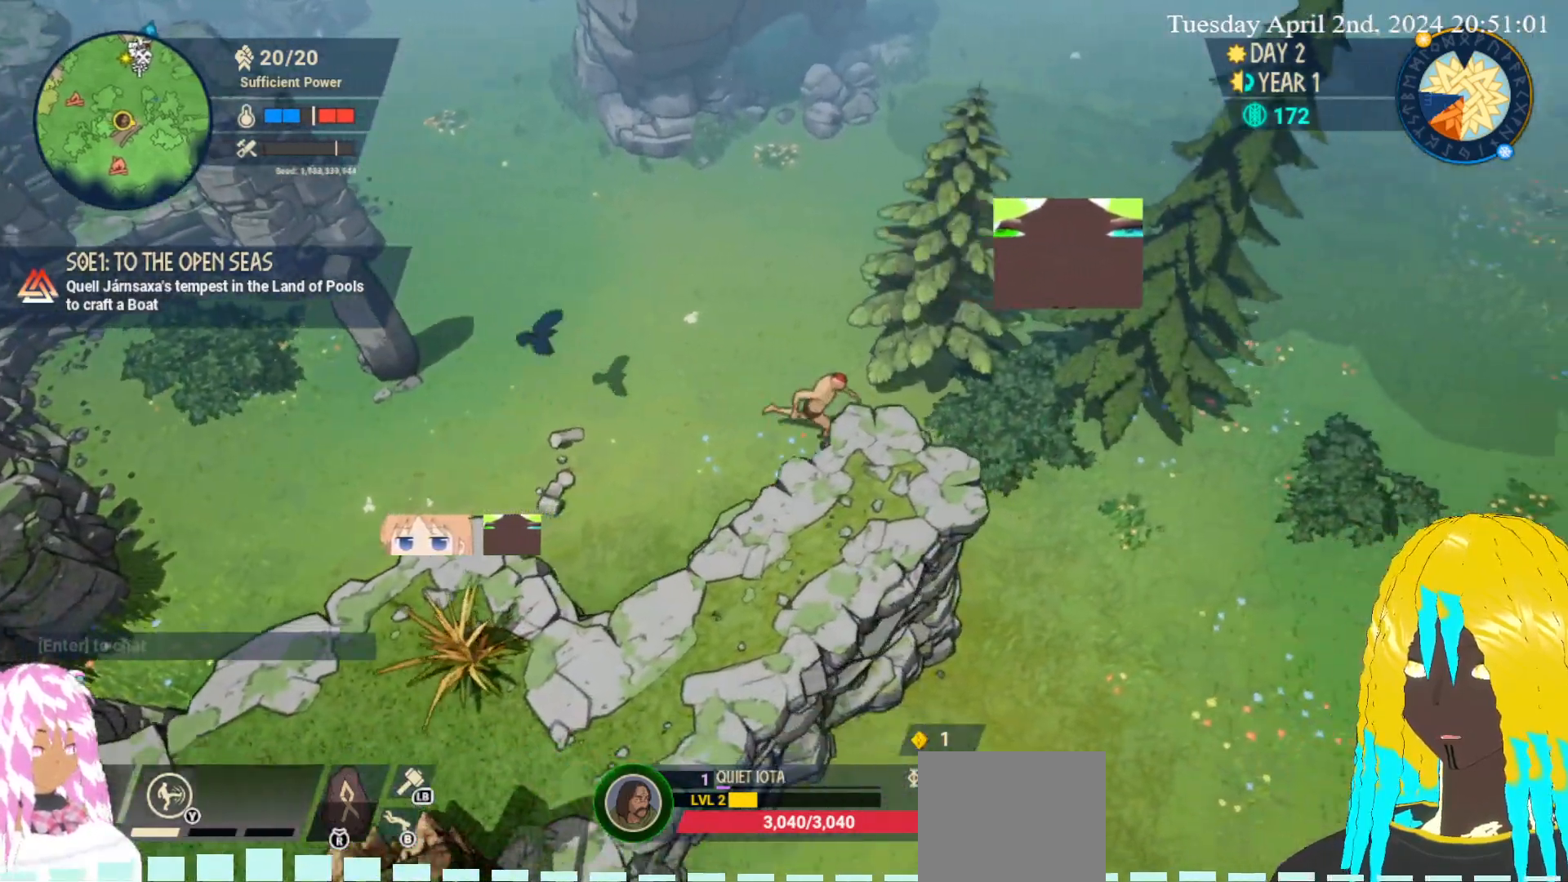
{"buttons": [], "left_stick": "right", "right_stick": "center", "events": []}
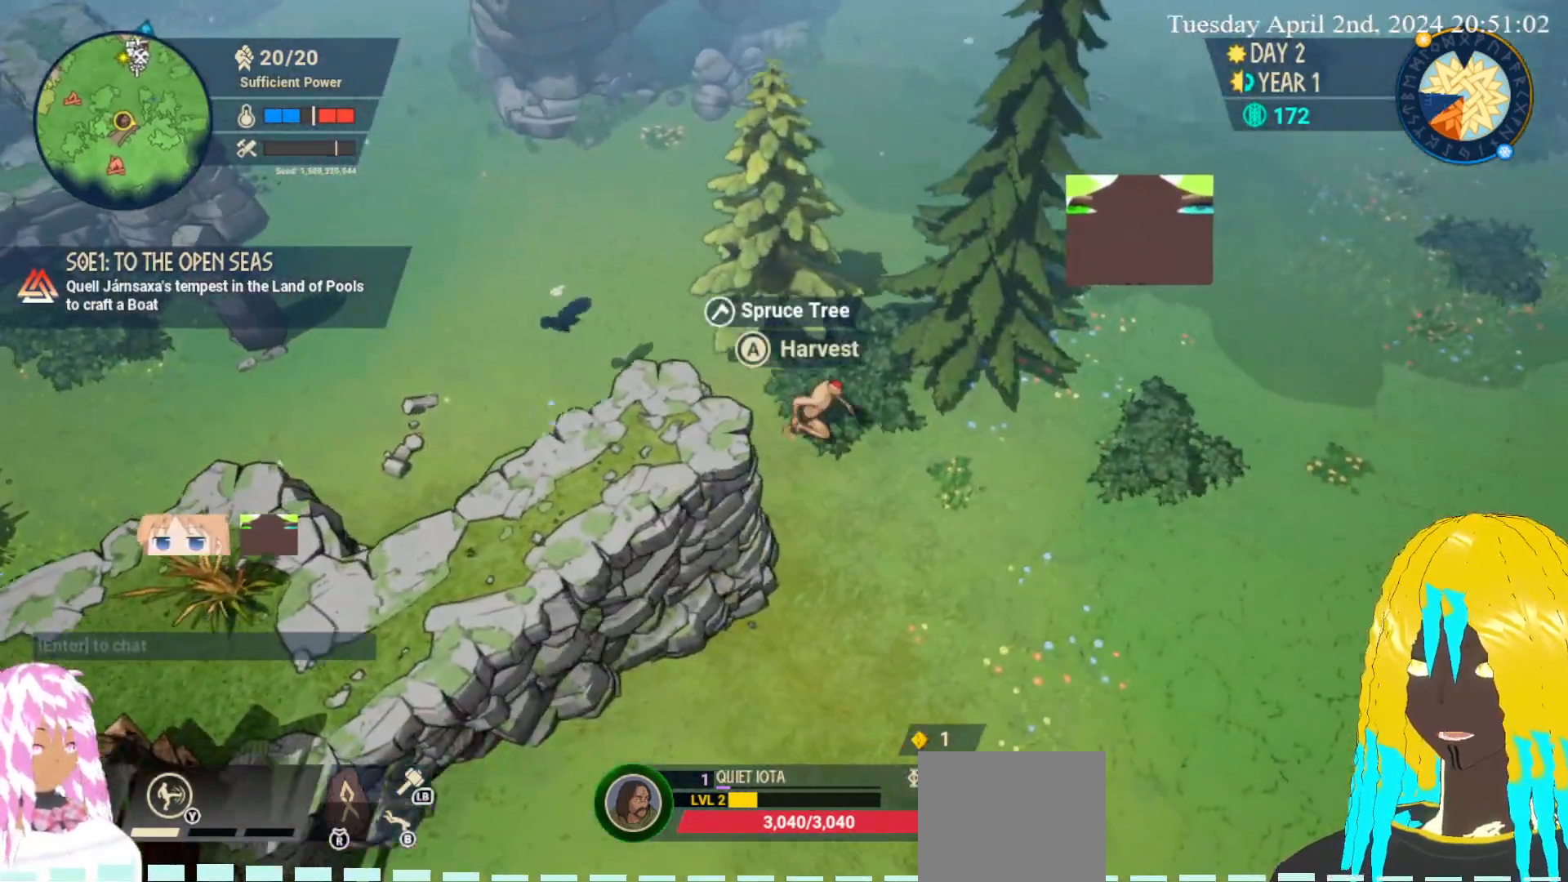
{"buttons": [], "left_stick": "right", "right_stick": "center", "events": []}
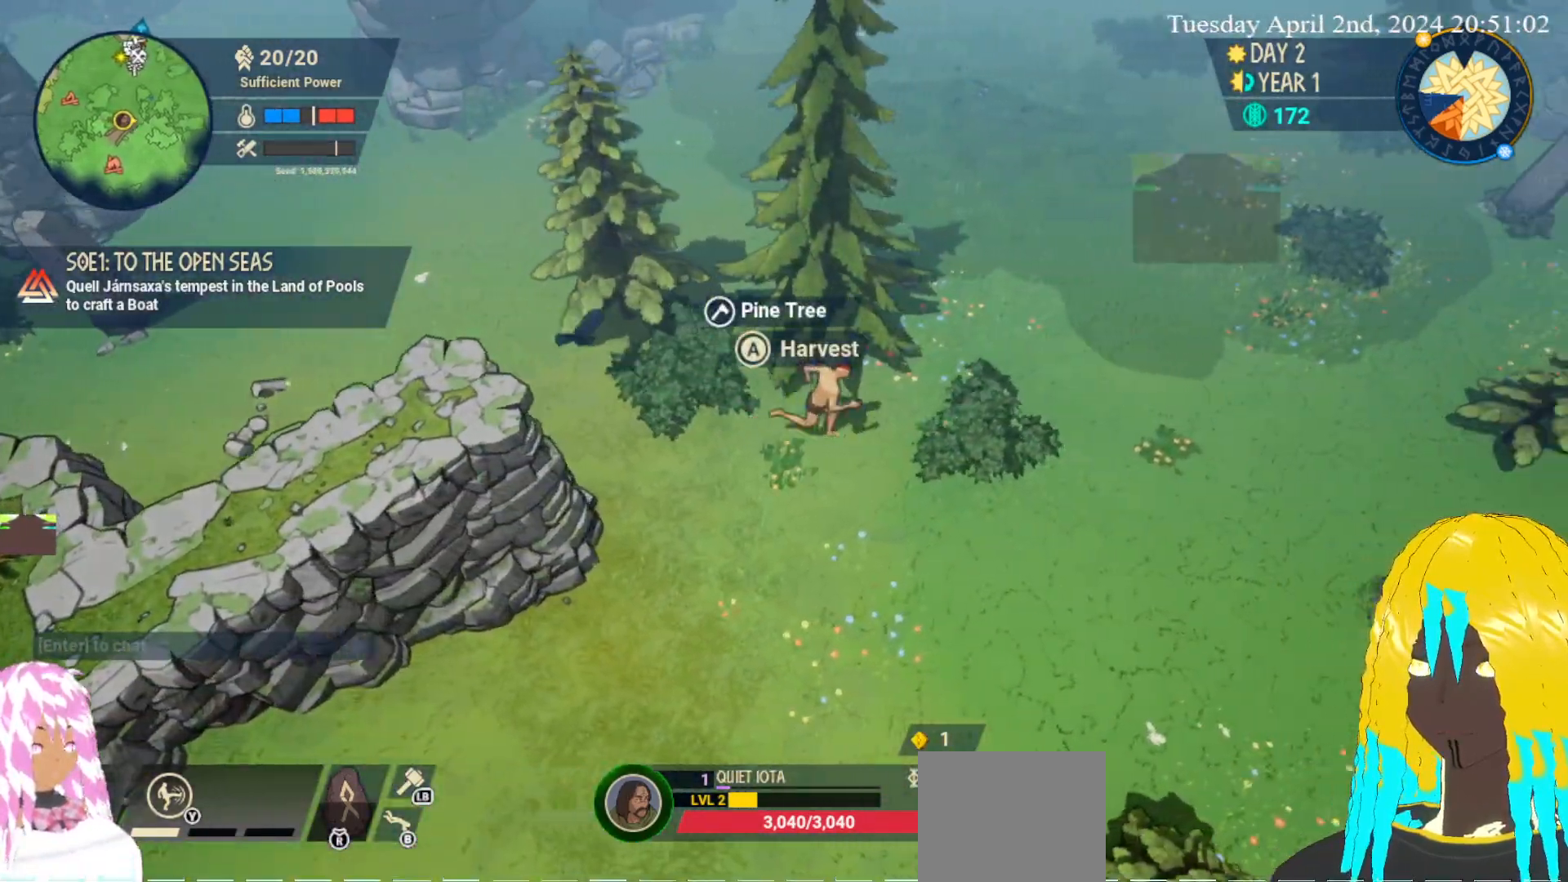
{"buttons": [], "left_stick": "down-right", "right_stick": "center", "events": [[250, "CROSS", "down"], [333, "left_stick", "down-right"], [383, "CROSS", "up"]]}
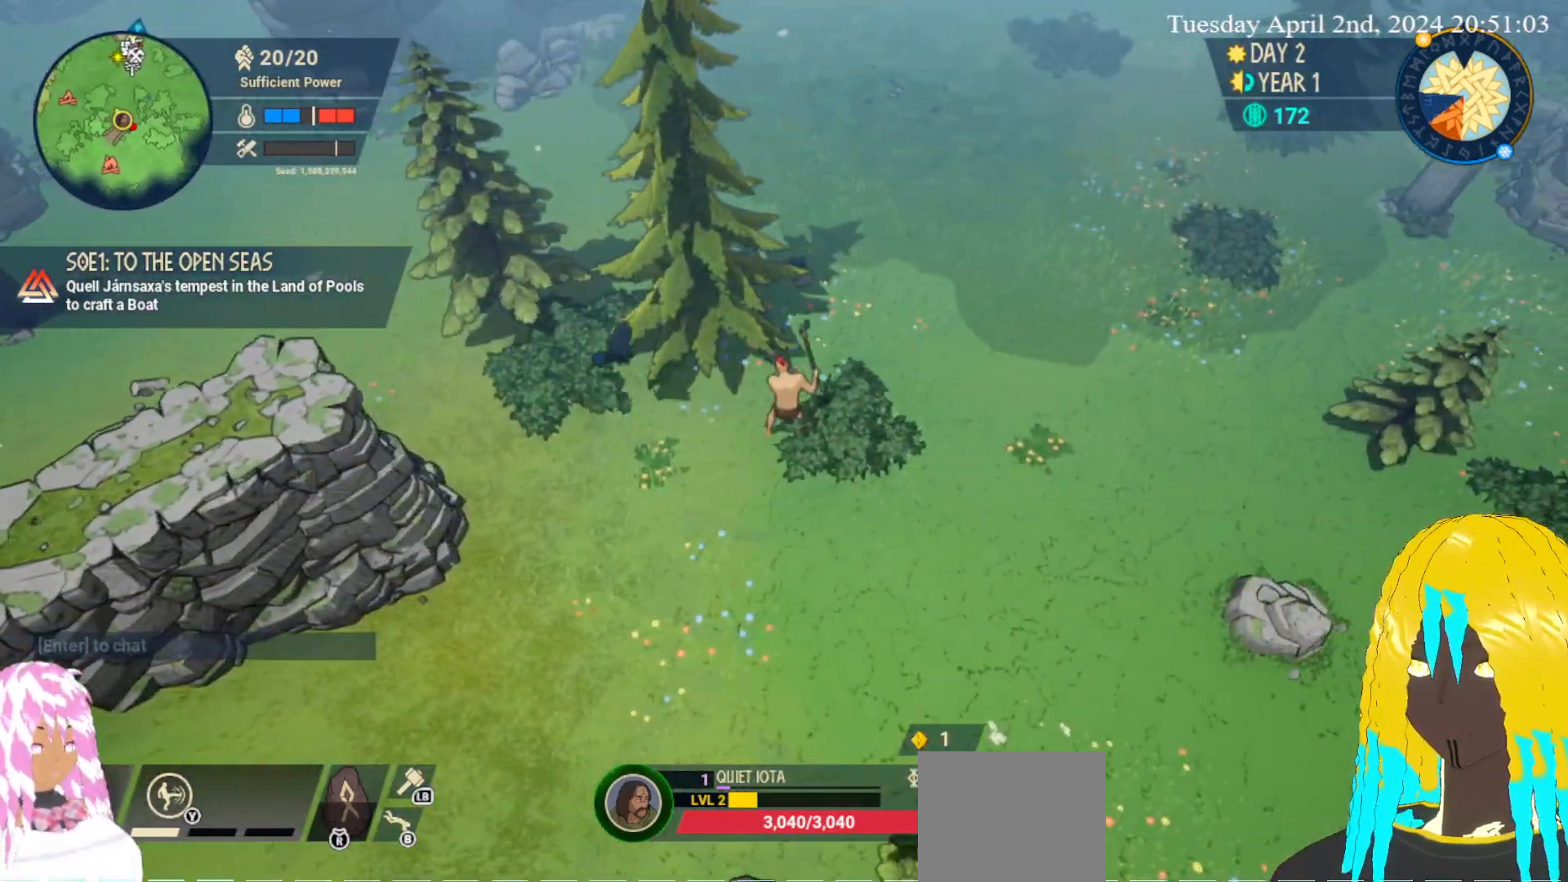
{"buttons": [], "left_stick": "down-right", "right_stick": "center", "events": []}
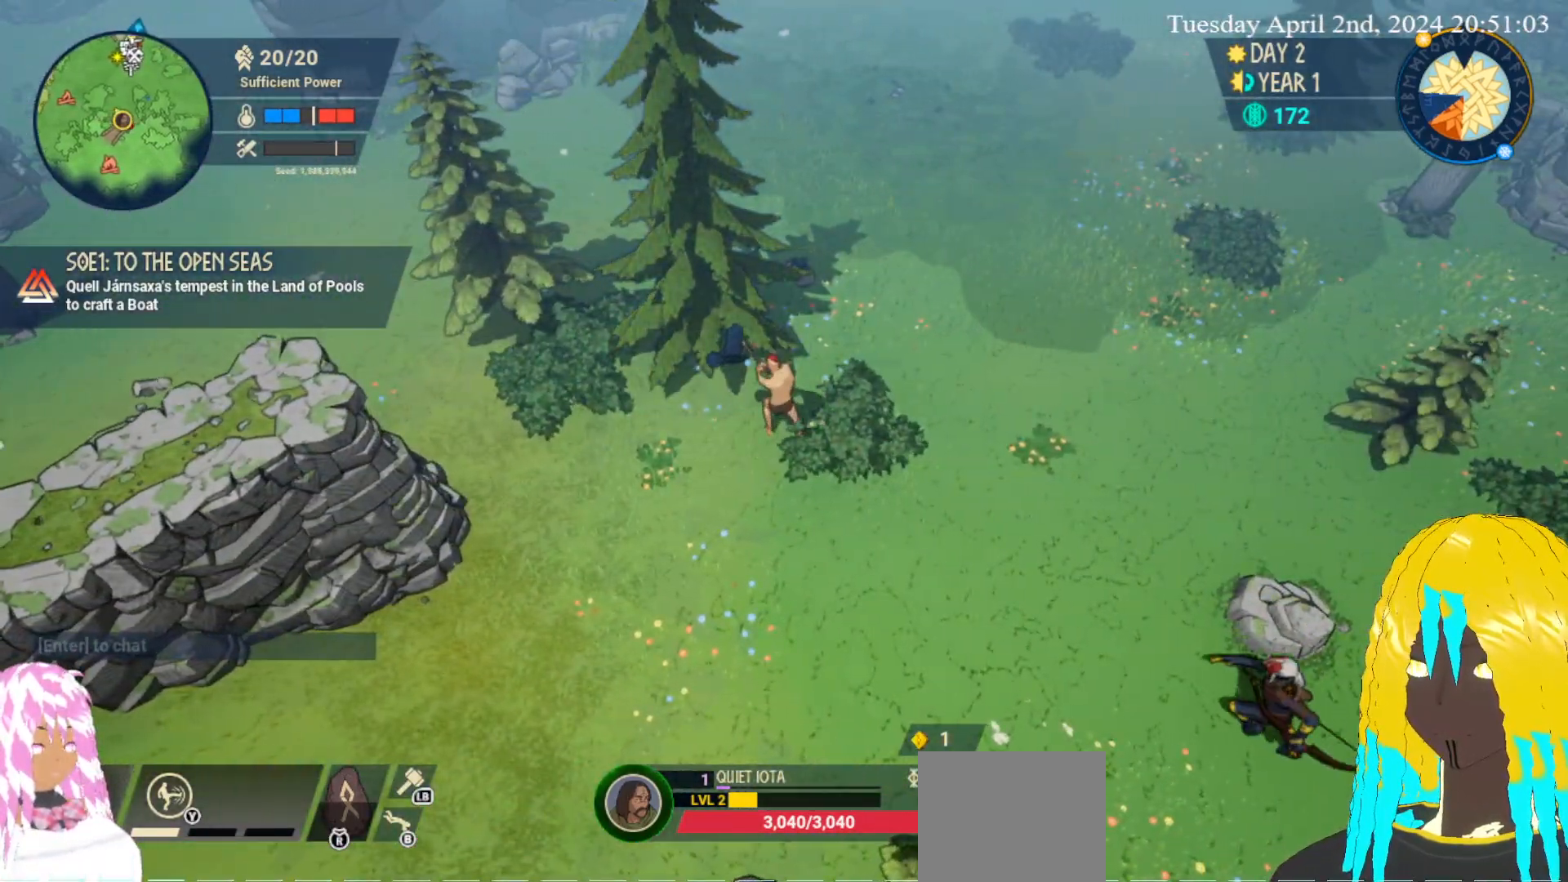
{"buttons": [], "left_stick": "up", "right_stick": "center", "events": [[233, "left_stick", "down"], [417, "left_stick", "up-left"], [483, "left_stick", "up"]]}
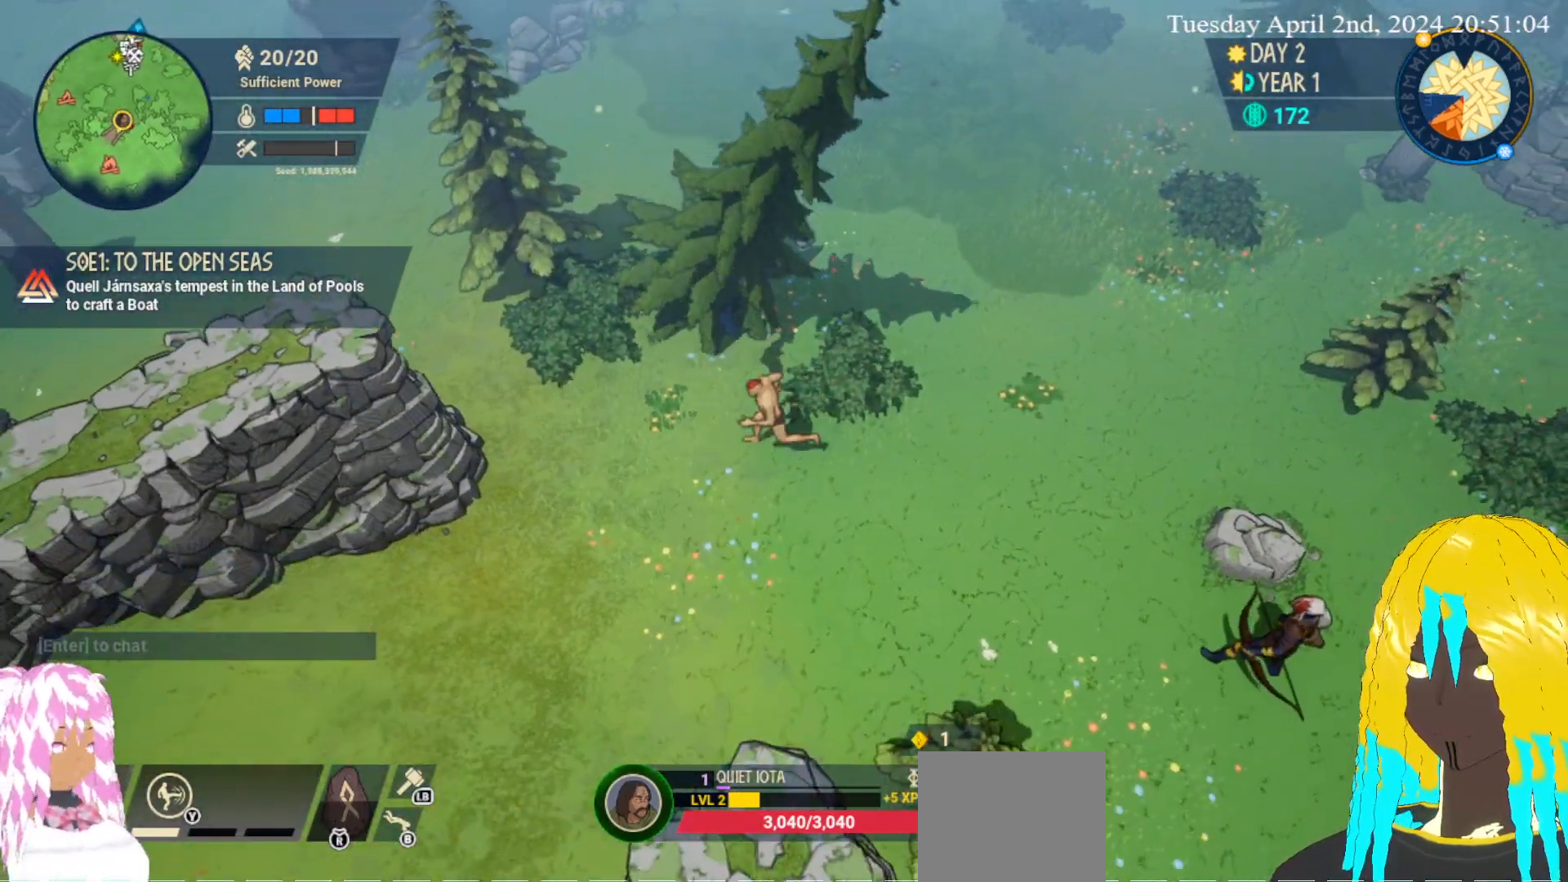
{"buttons": [], "left_stick": "up", "right_stick": "center", "events": []}
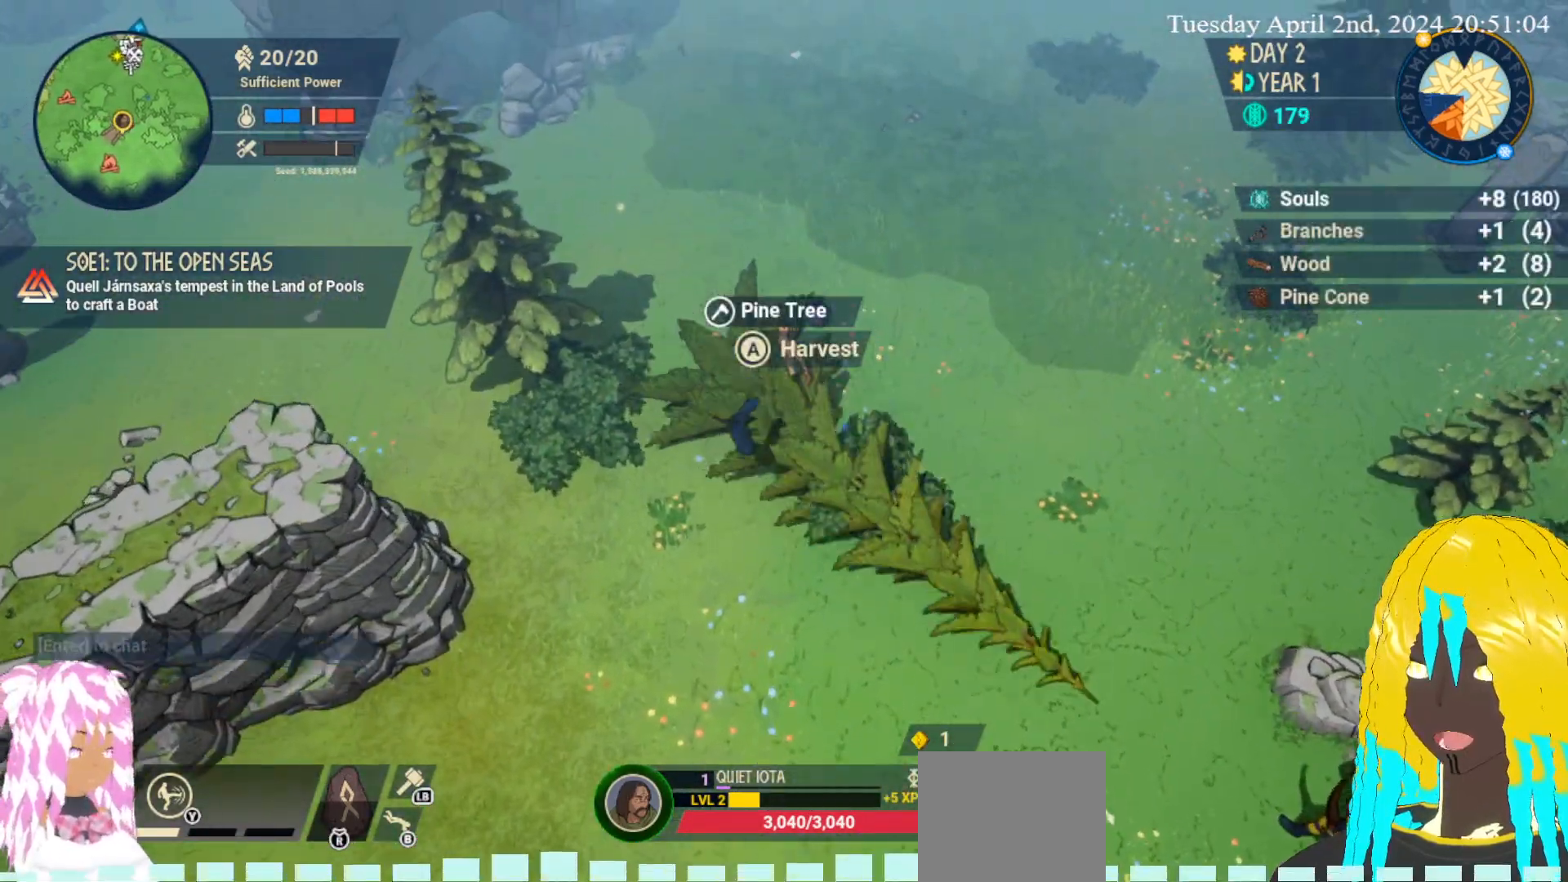
{"buttons": [], "left_stick": "up", "right_stick": "center", "events": []}
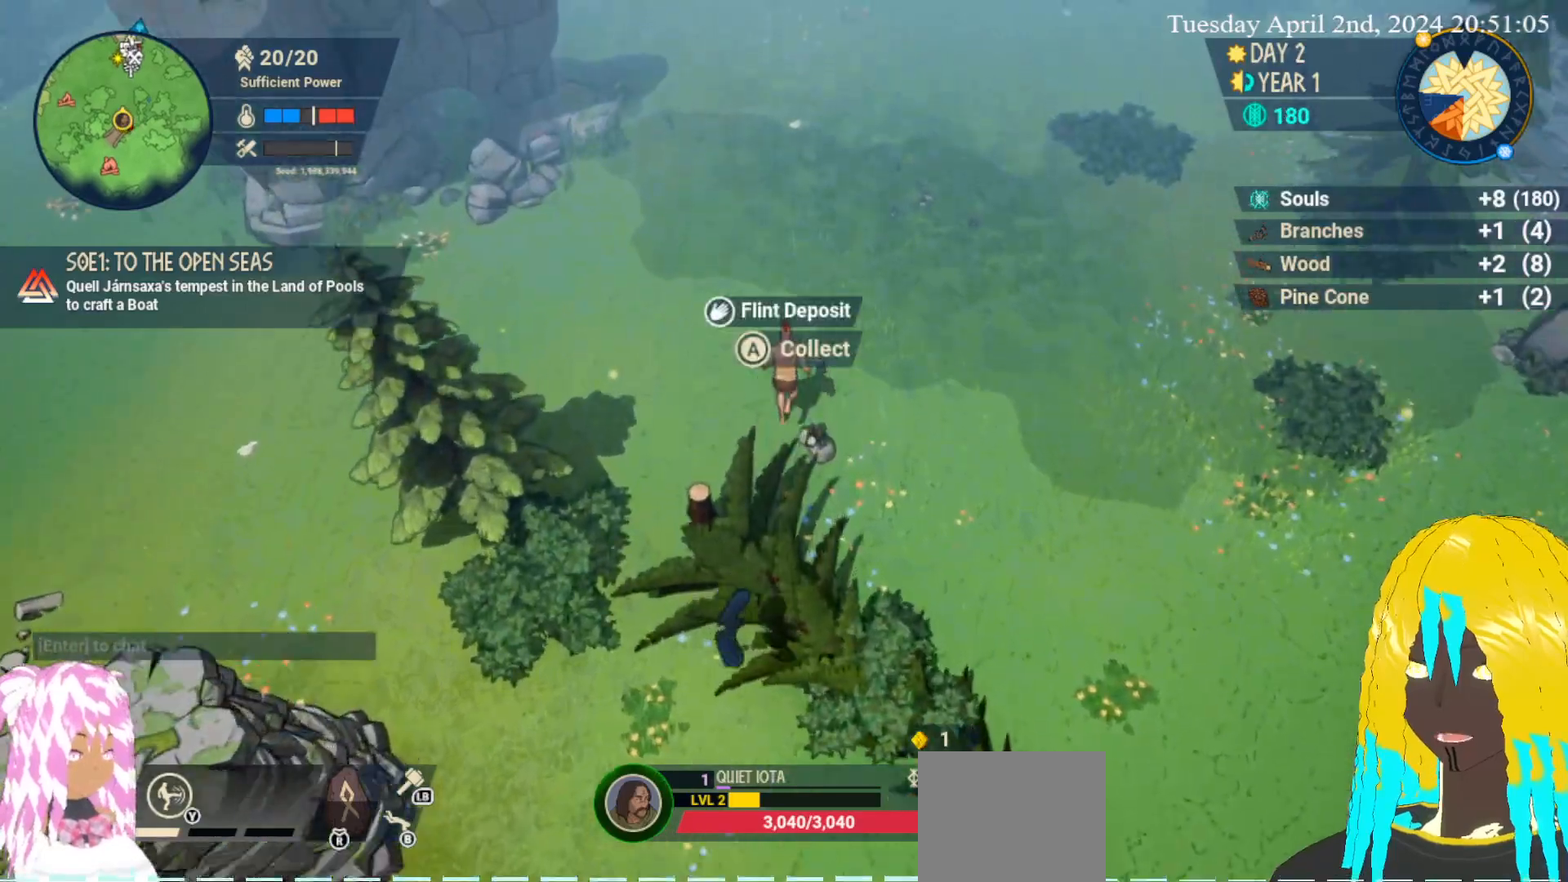
{"buttons": [], "left_stick": "up", "right_stick": "center", "events": []}
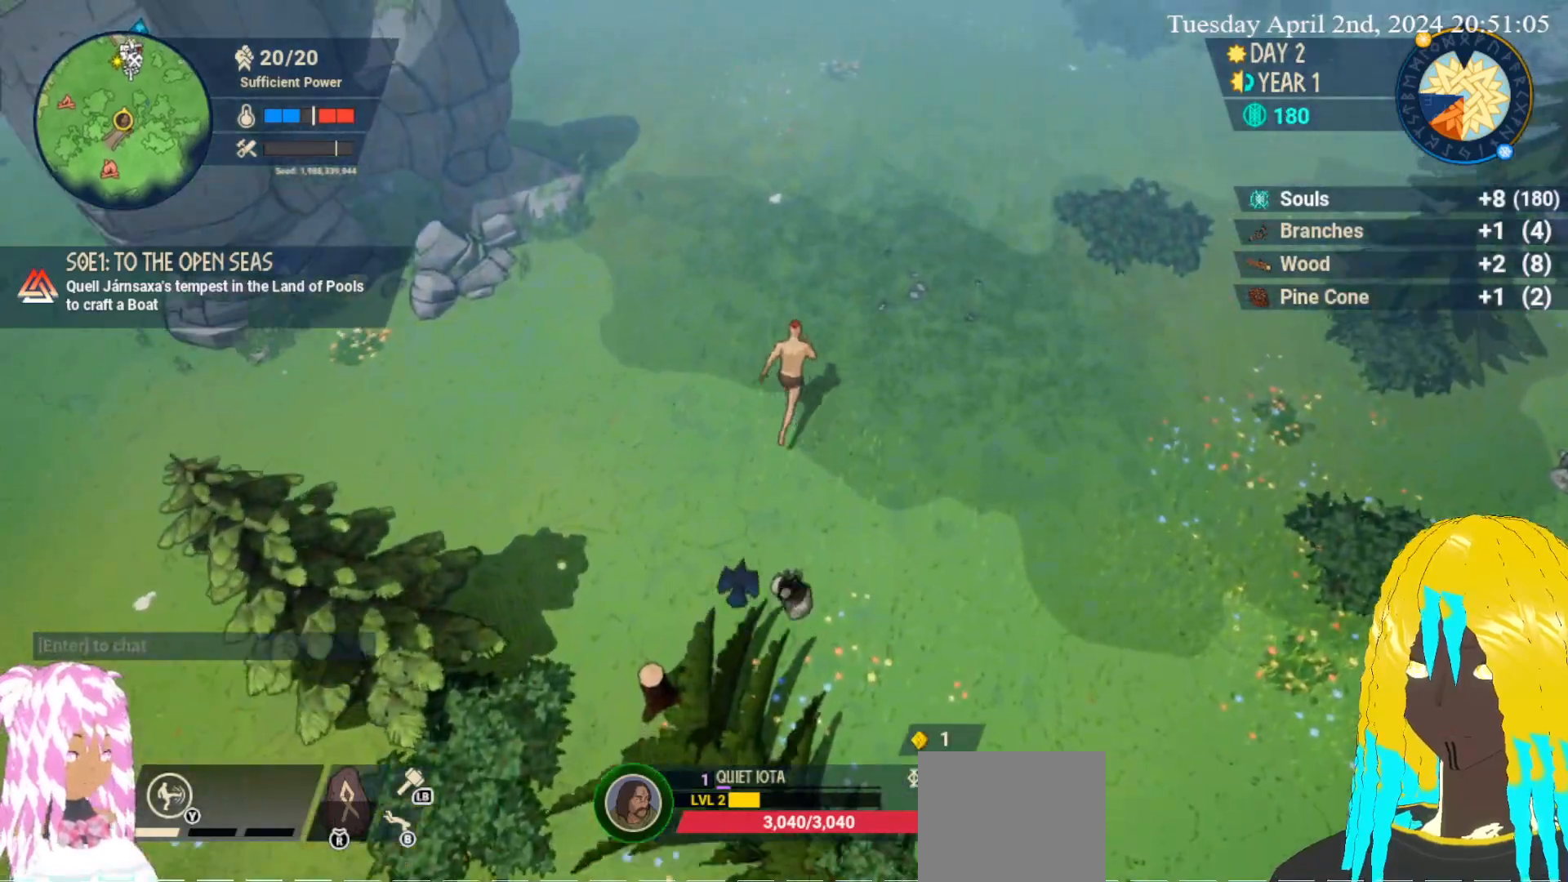
{"buttons": [], "left_stick": "up", "right_stick": "center", "events": []}
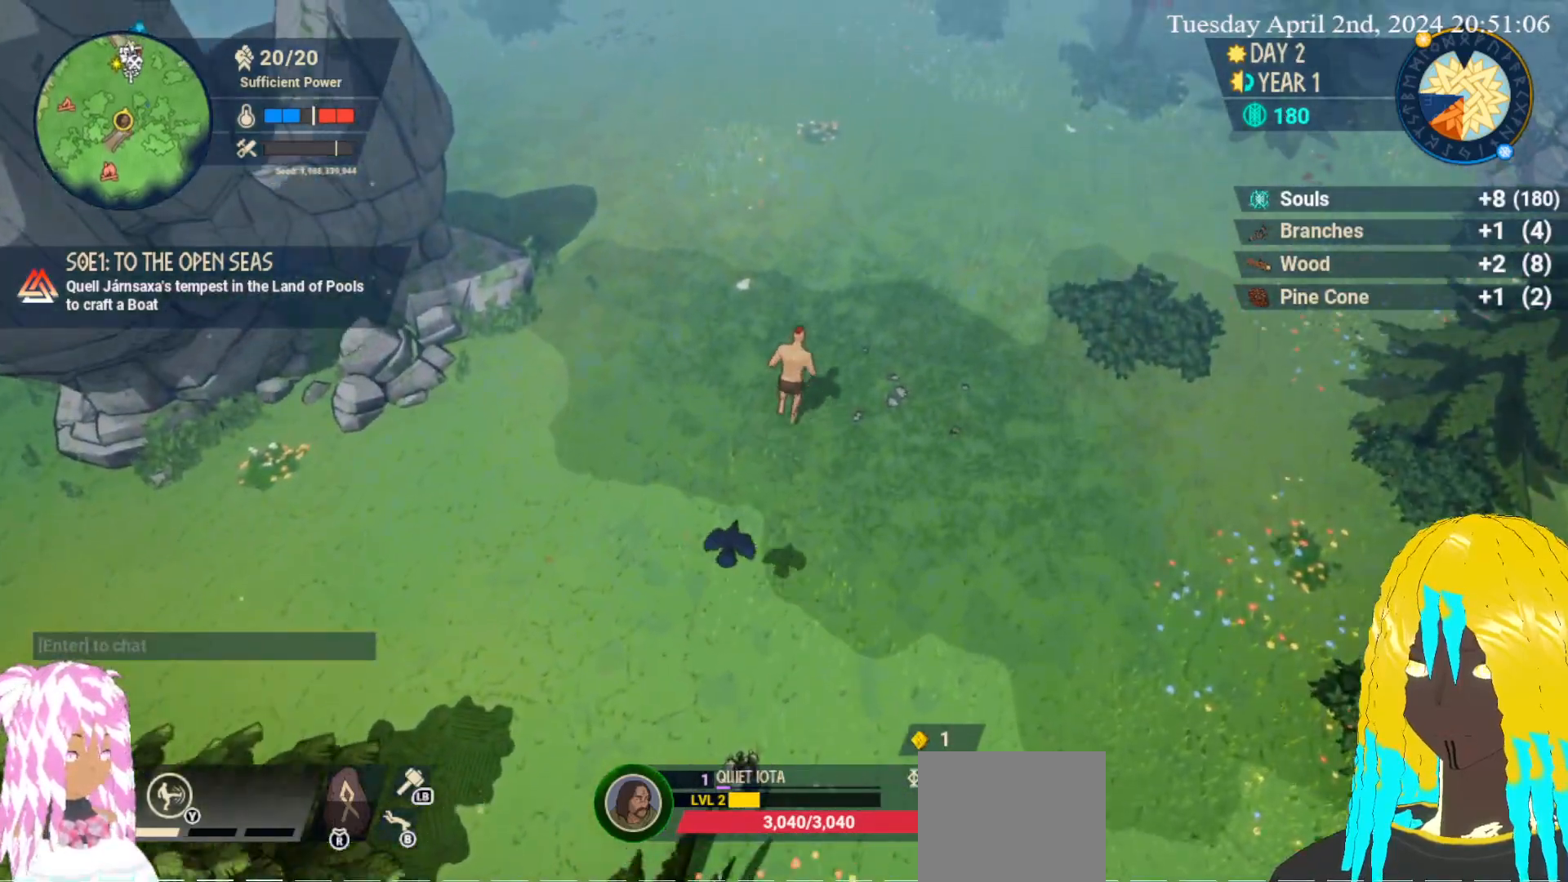
{"buttons": [], "left_stick": "up", "right_stick": "center", "events": []}
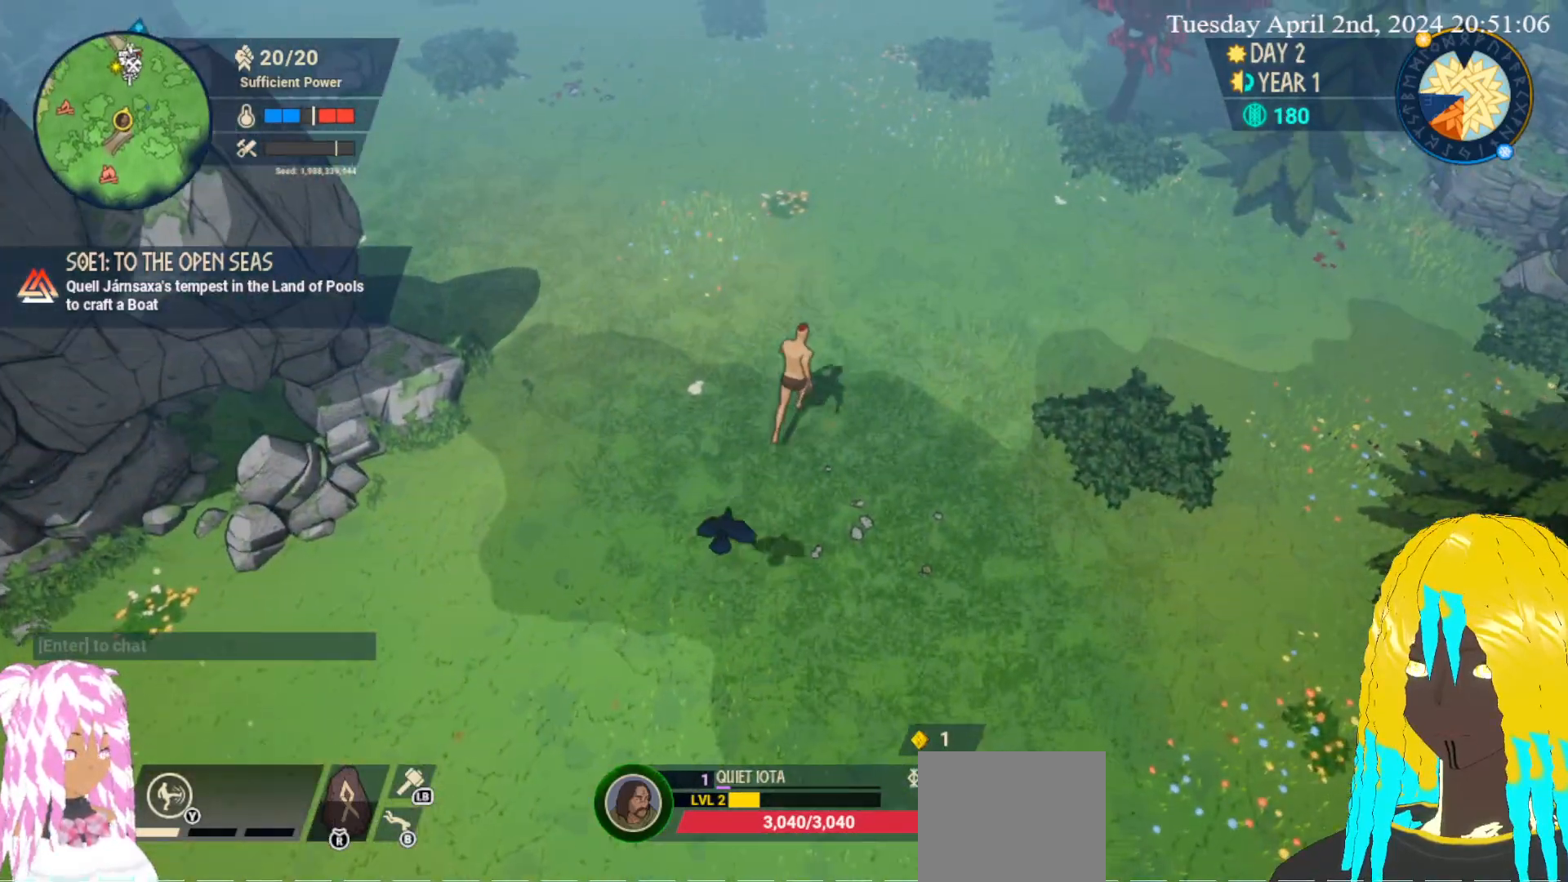
{"buttons": ["SQUARE"], "left_stick": "up", "right_stick": "center", "events": [[483, "SQUARE", "down"]]}
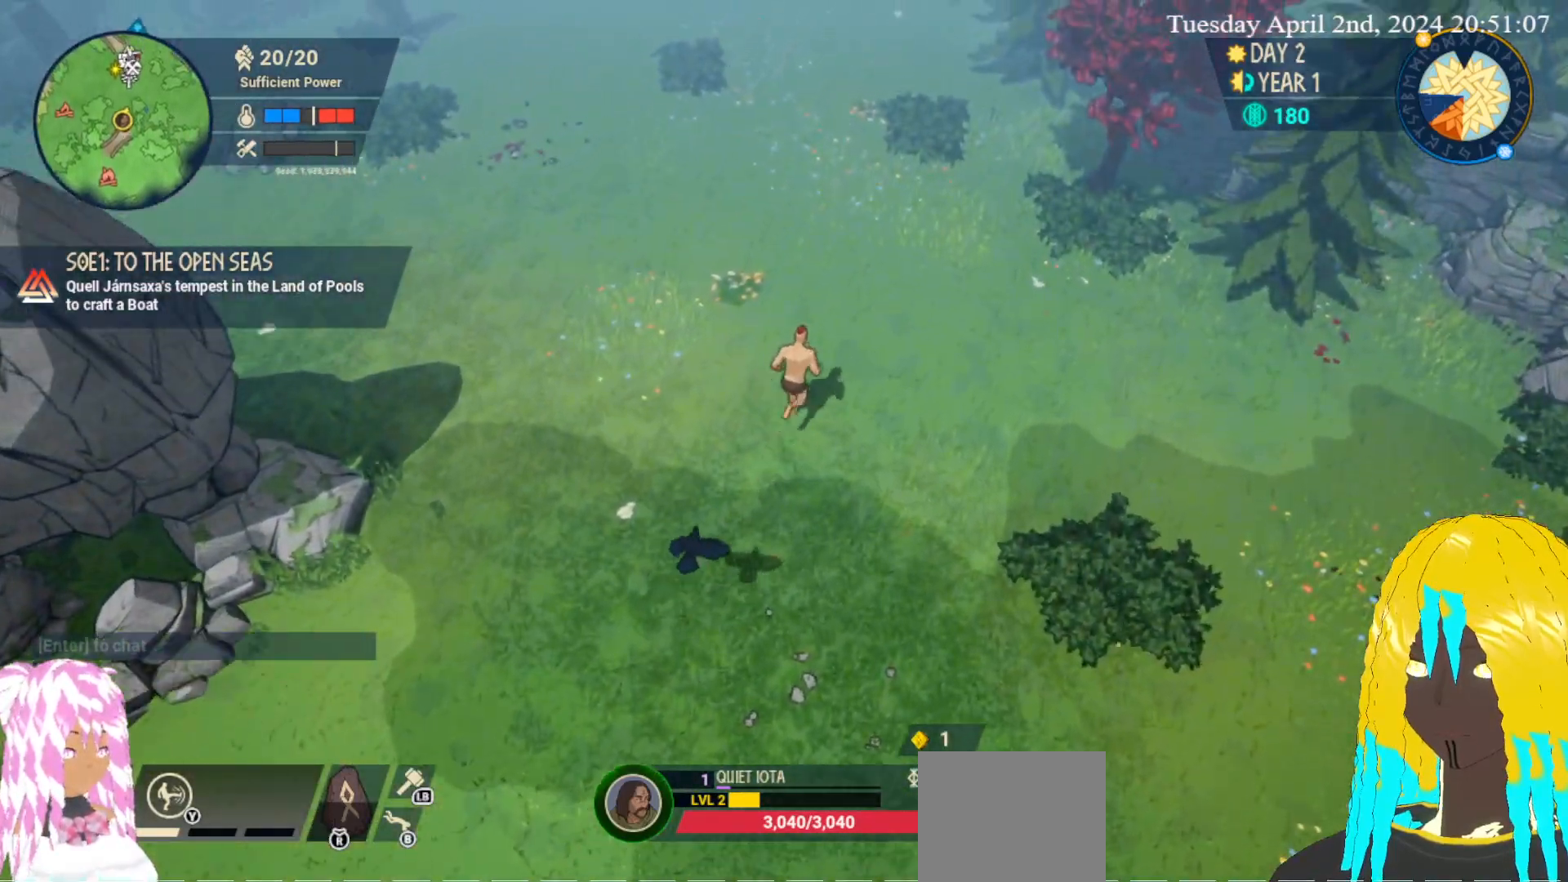
{"buttons": [], "left_stick": "up", "right_stick": "center", "events": [[117, "SQUARE", "up"]]}
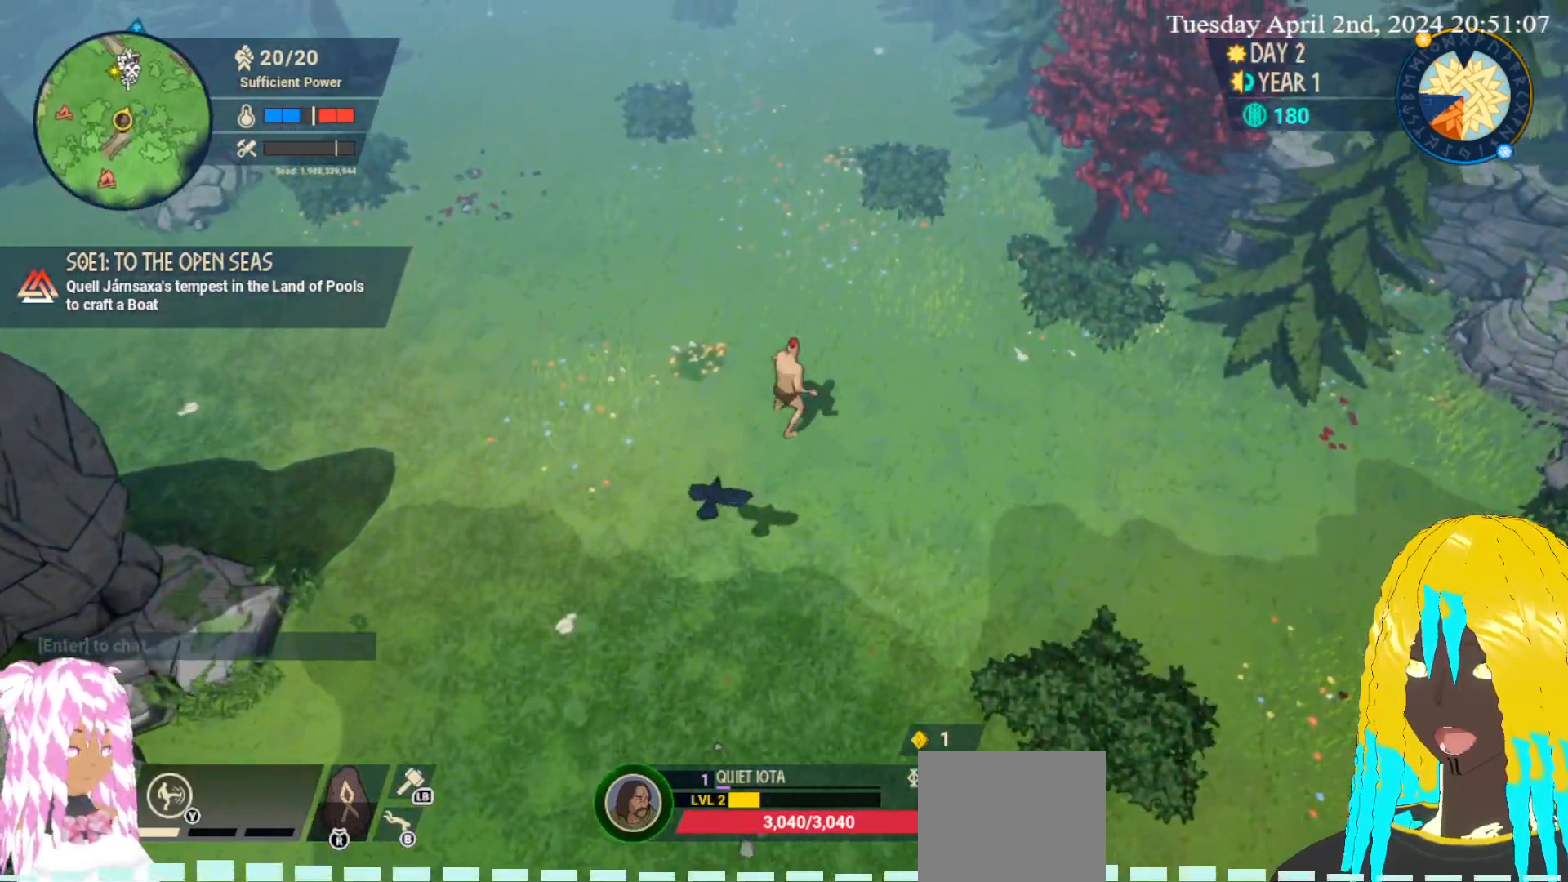
{"buttons": [], "left_stick": "up", "right_stick": "center", "events": []}